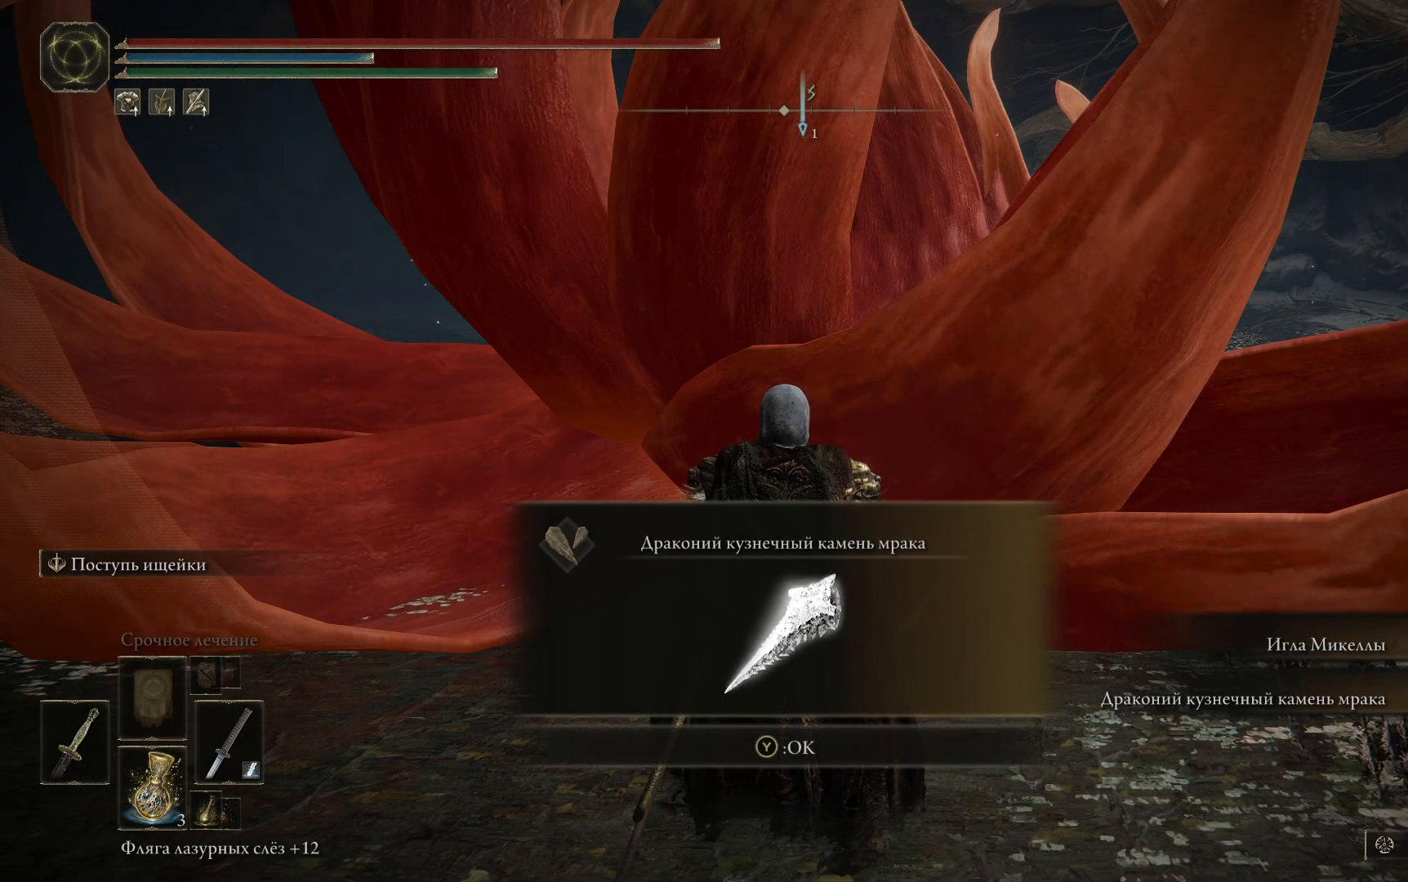
Gameplay with a controller (Xbox layout); each line is a JSON object with the inputs held at the frame after it. "events" lists button and stick changes between this image and that frame as [ms after this image, input, new state], when the widget could be followed in between.
{"buttons": [], "left_stick": "center", "right_stick": "center", "events": []}
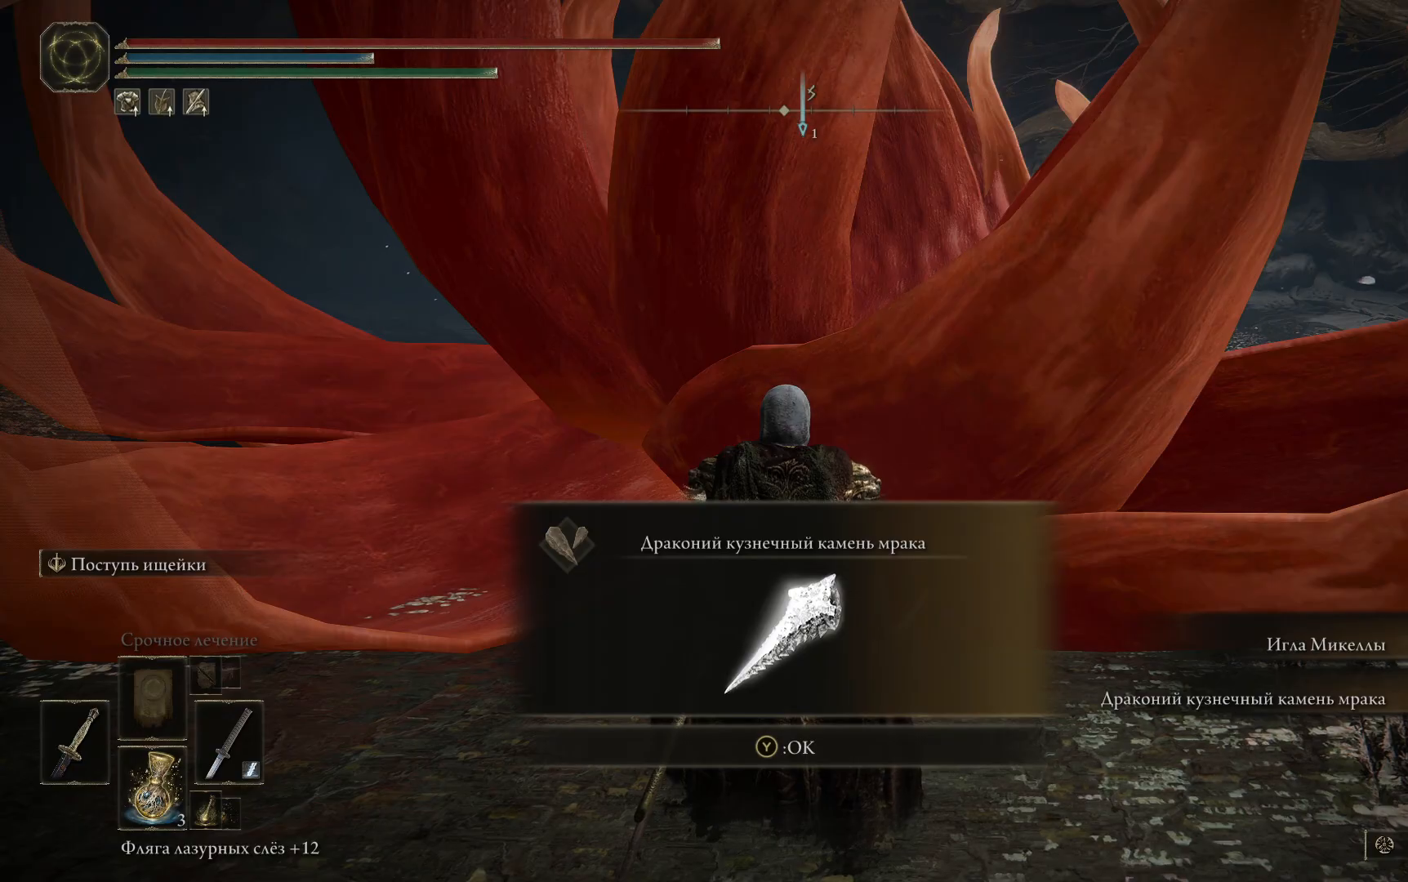
{"buttons": [], "left_stick": "center", "right_stick": "center", "events": [[217, "Y", "down"], [350, "Y", "up"]]}
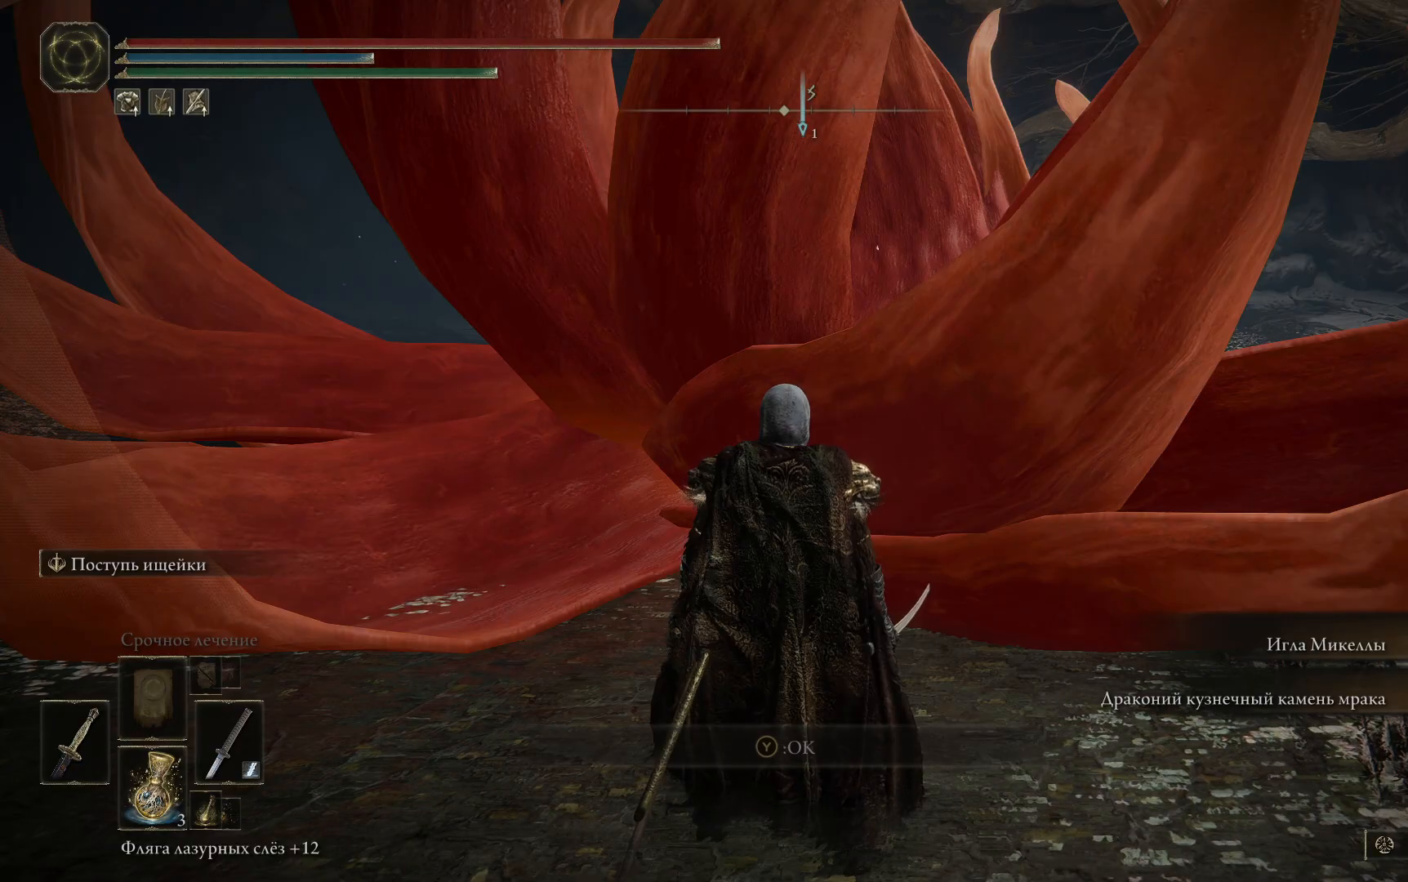
{"buttons": [], "left_stick": "center", "right_stick": "center", "events": []}
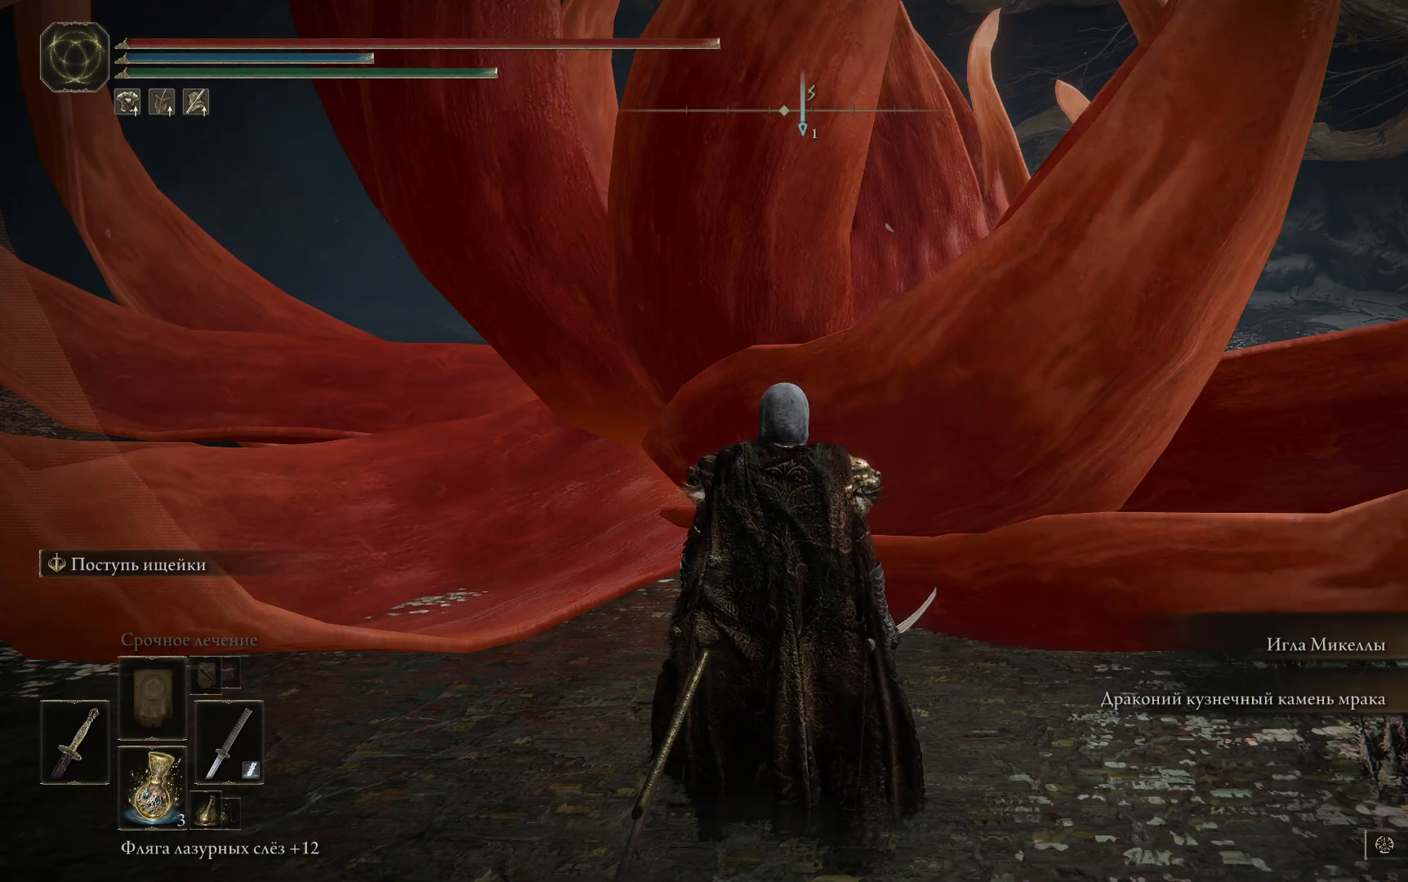
{"buttons": [], "left_stick": "up-right", "right_stick": "right", "events": [[116, "left_stick", "up"], [250, "right_stick", "right"], [500, "left_stick", "up-right"]]}
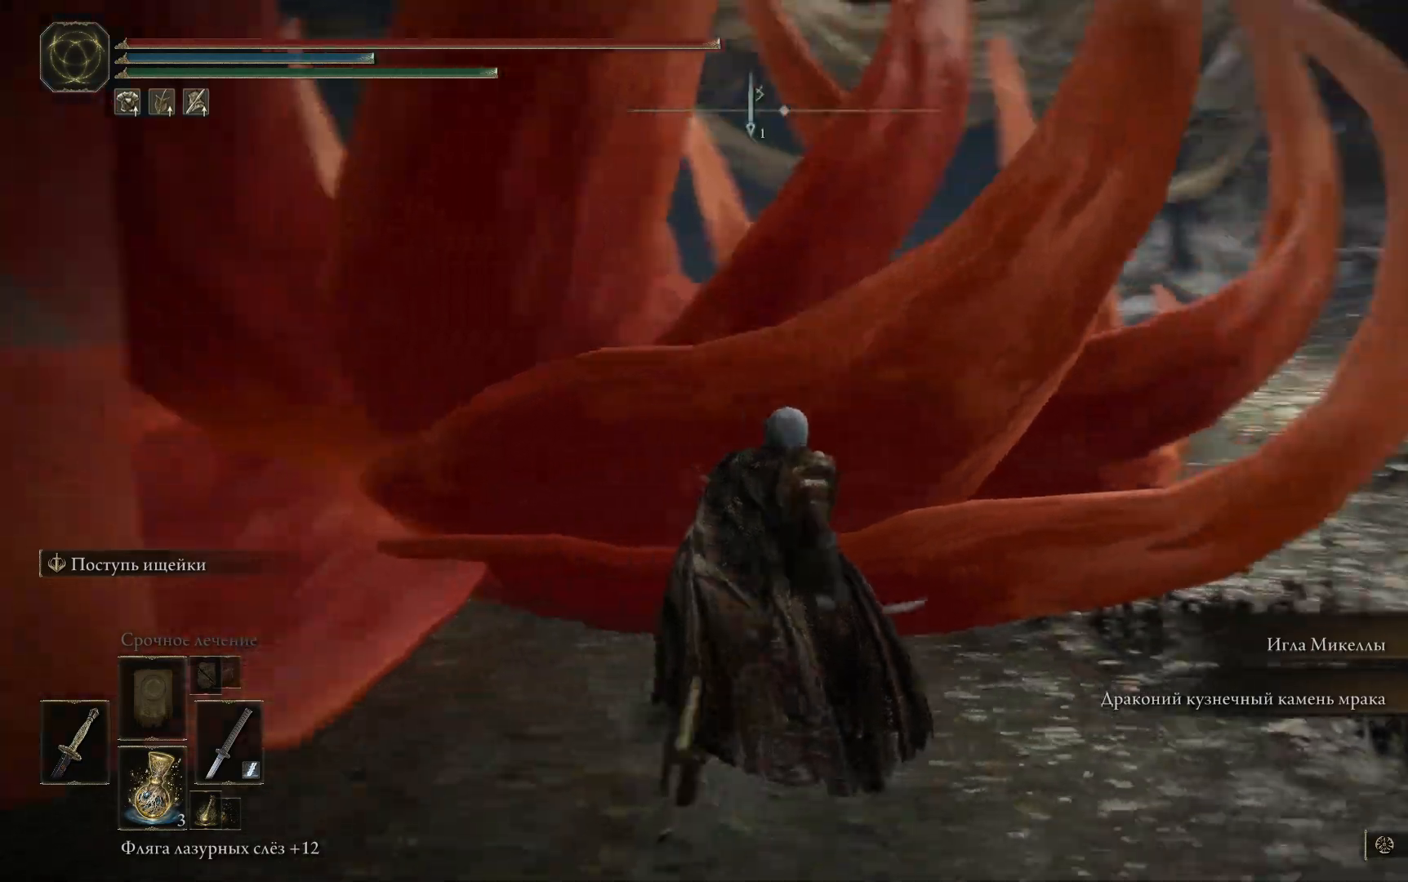
{"buttons": [], "left_stick": "up", "right_stick": "center", "events": [[451, "left_stick", "up"], [451, "right_stick", "center"]]}
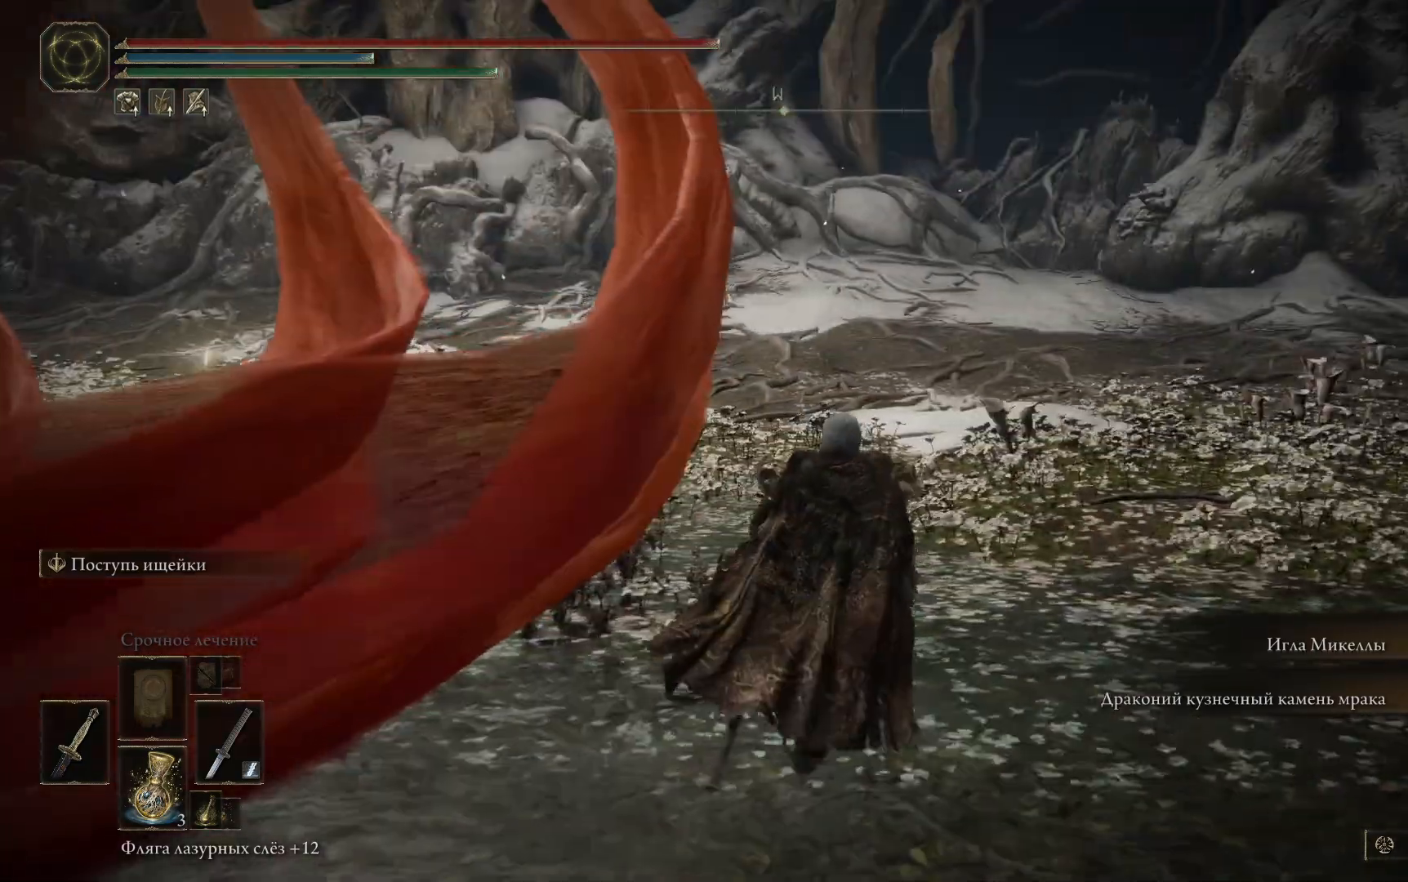
{"buttons": ["B"], "left_stick": "up", "right_stick": "center", "events": [[183, "B", "down"]]}
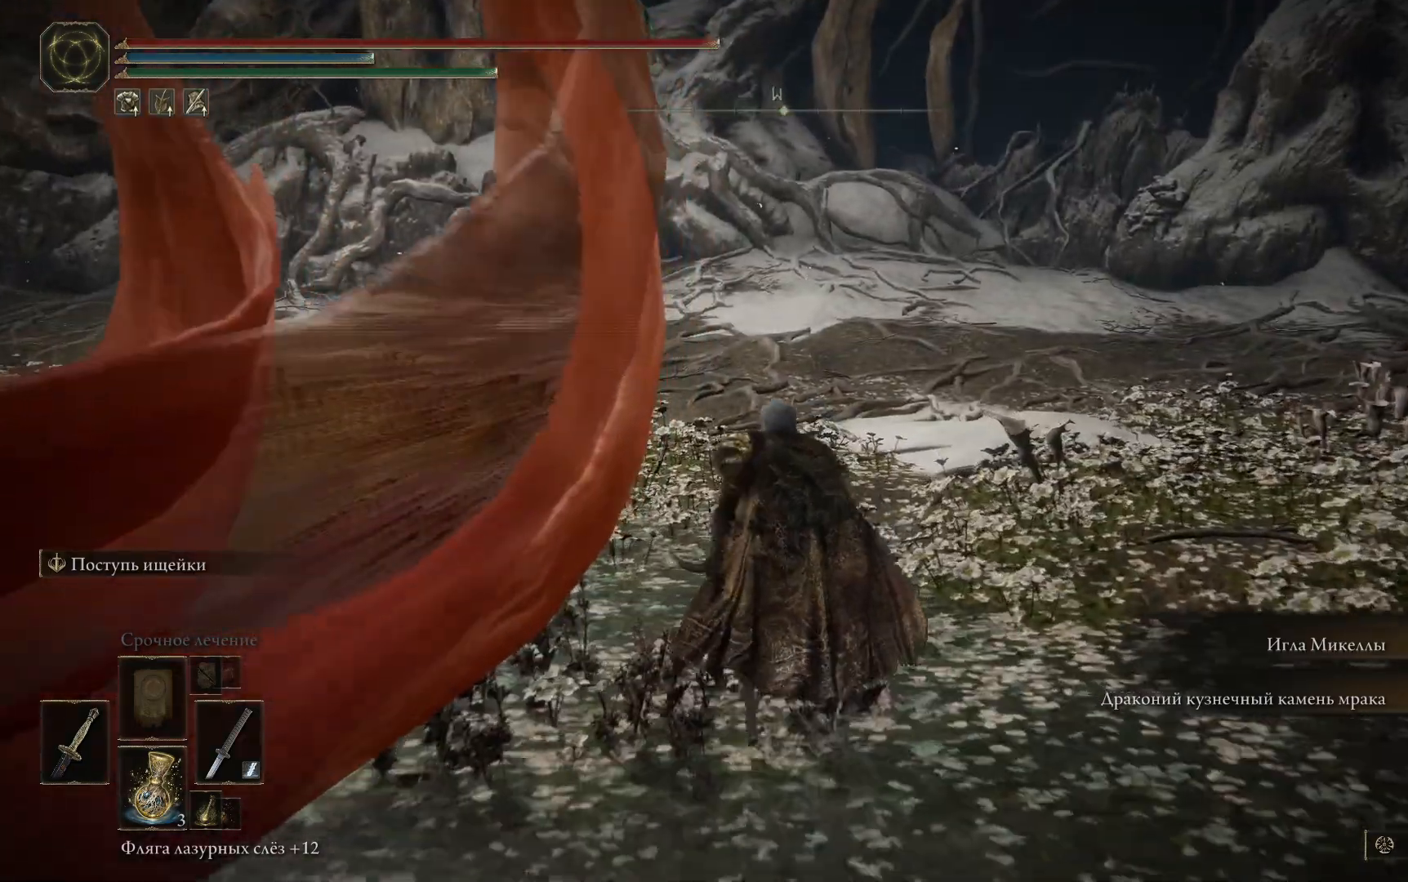
{"buttons": ["B"], "left_stick": "up", "right_stick": "center", "events": []}
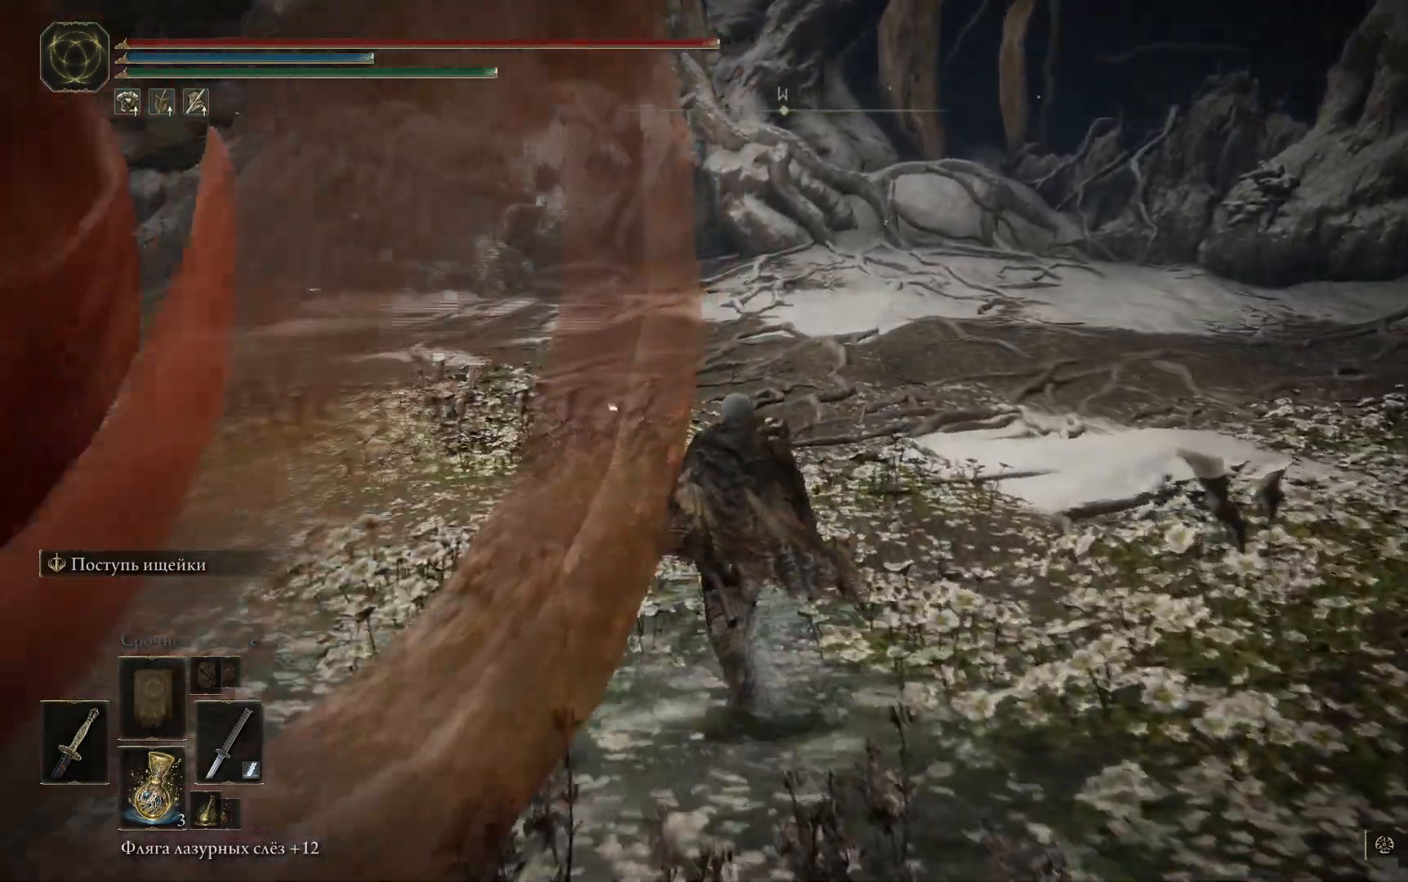
{"buttons": [], "left_stick": "up", "right_stick": "center", "events": [[300, "B", "up"]]}
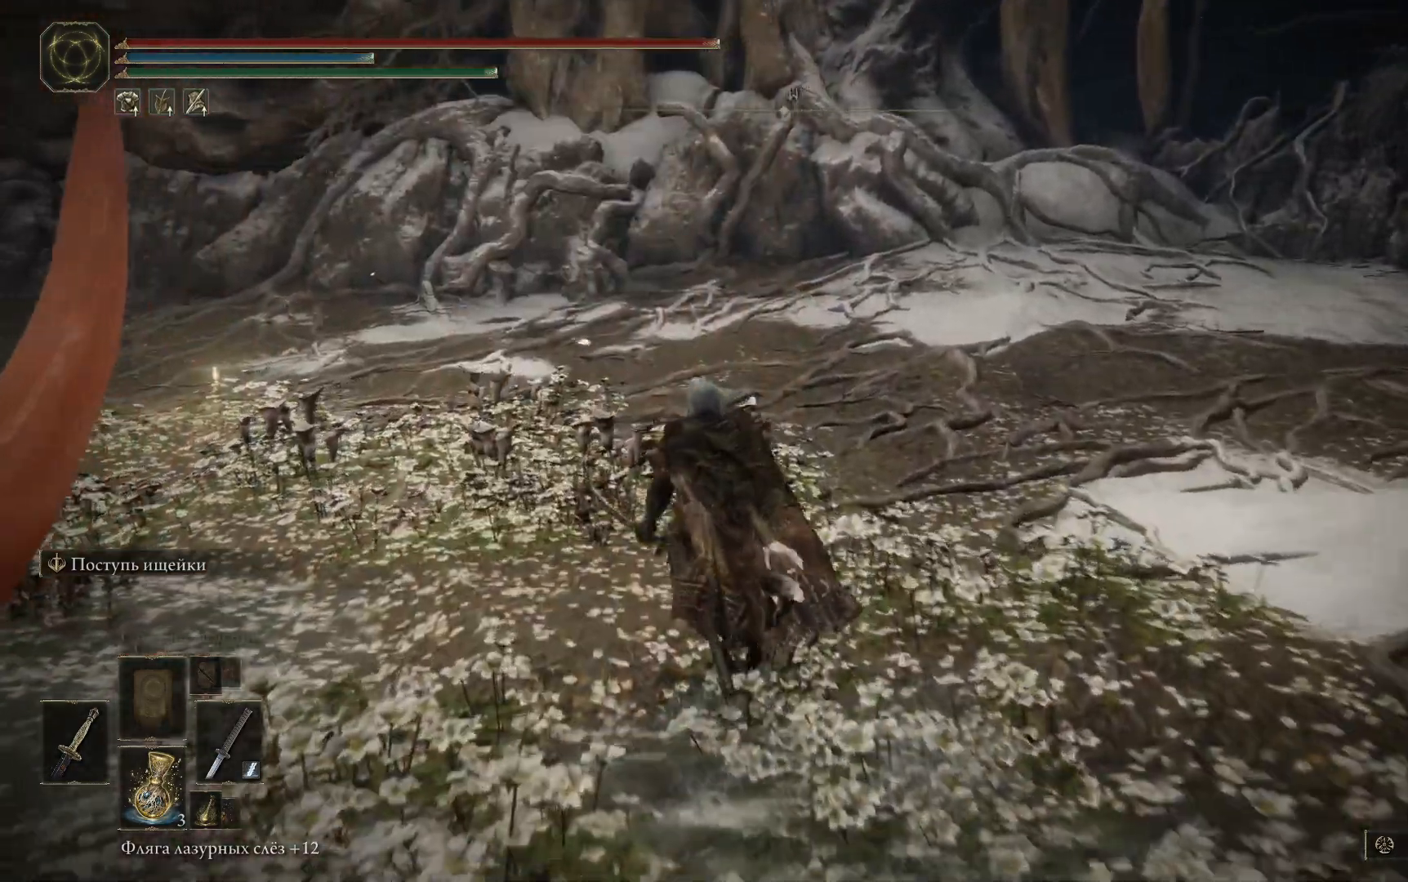
{"buttons": [], "left_stick": "up", "right_stick": "down-left", "events": [[50, "right_stick", "left"], [500, "right_stick", "down-left"]]}
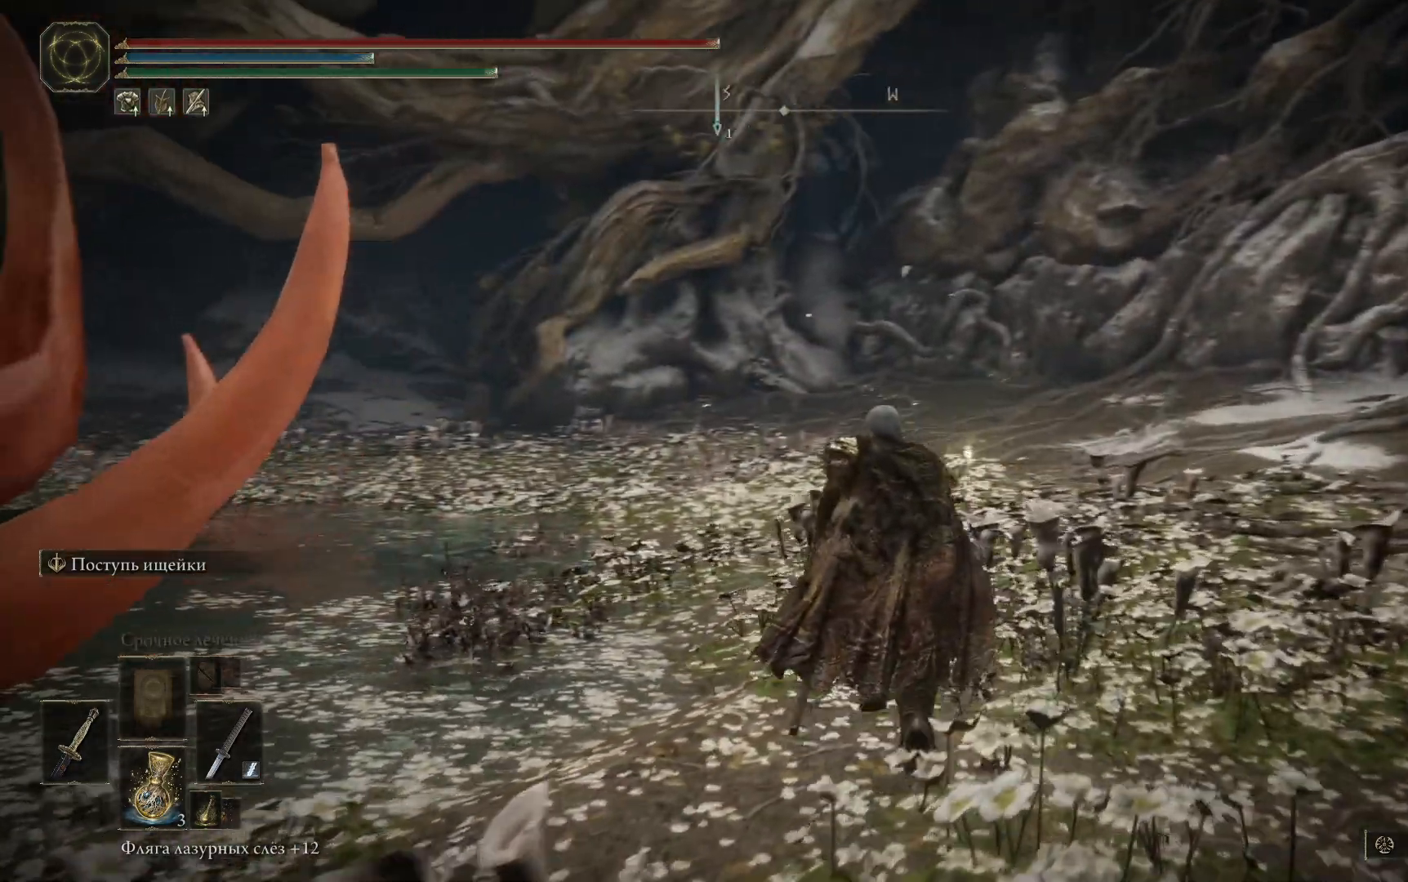
{"buttons": [], "left_stick": "up", "right_stick": "center", "events": [[100, "right_stick", "center"]]}
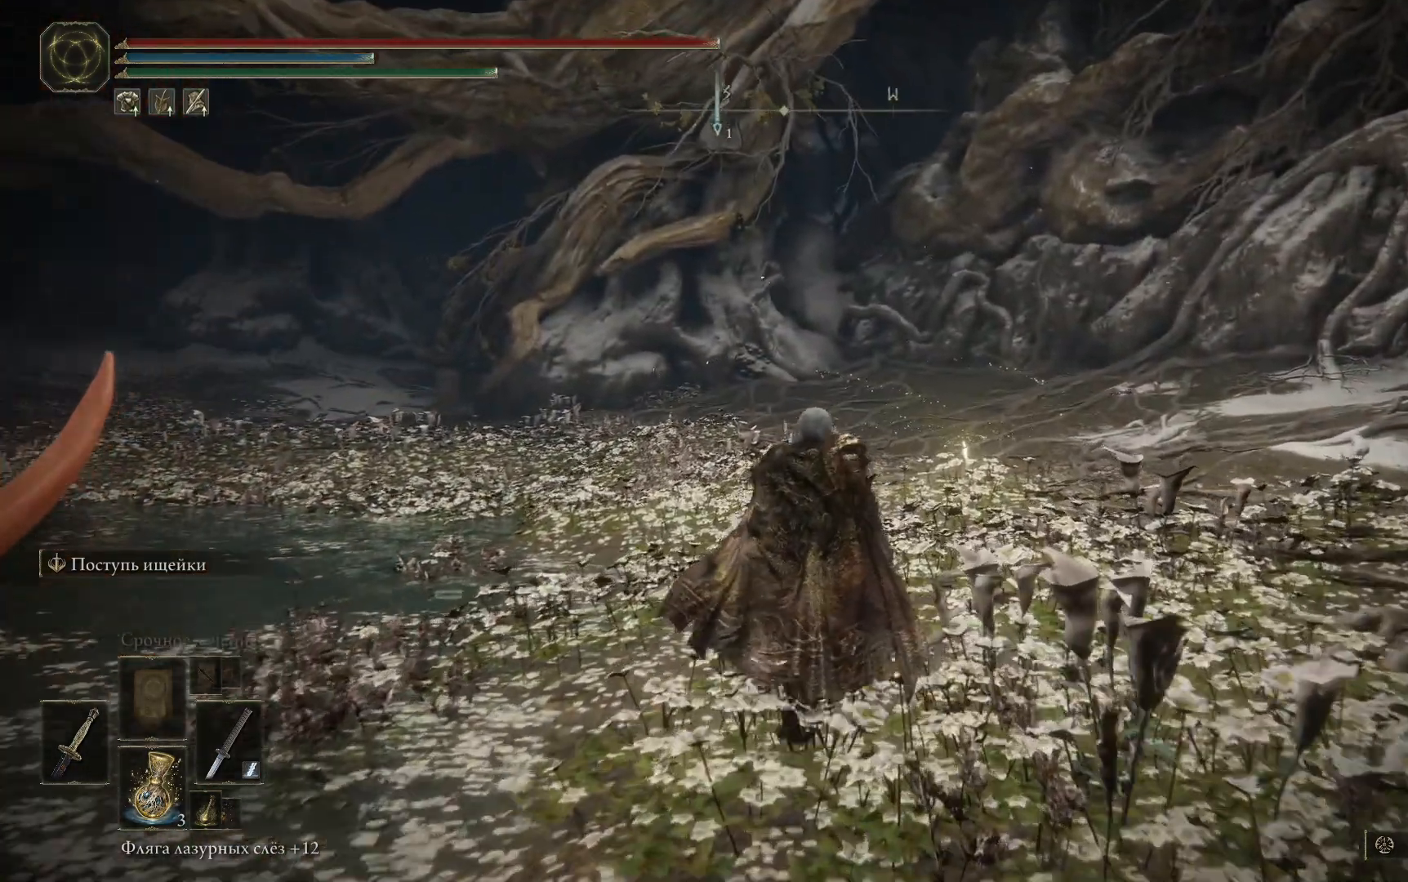
{"buttons": [], "left_stick": "up", "right_stick": "center", "events": [[183, "right_stick", "down-right"], [450, "right_stick", "center"]]}
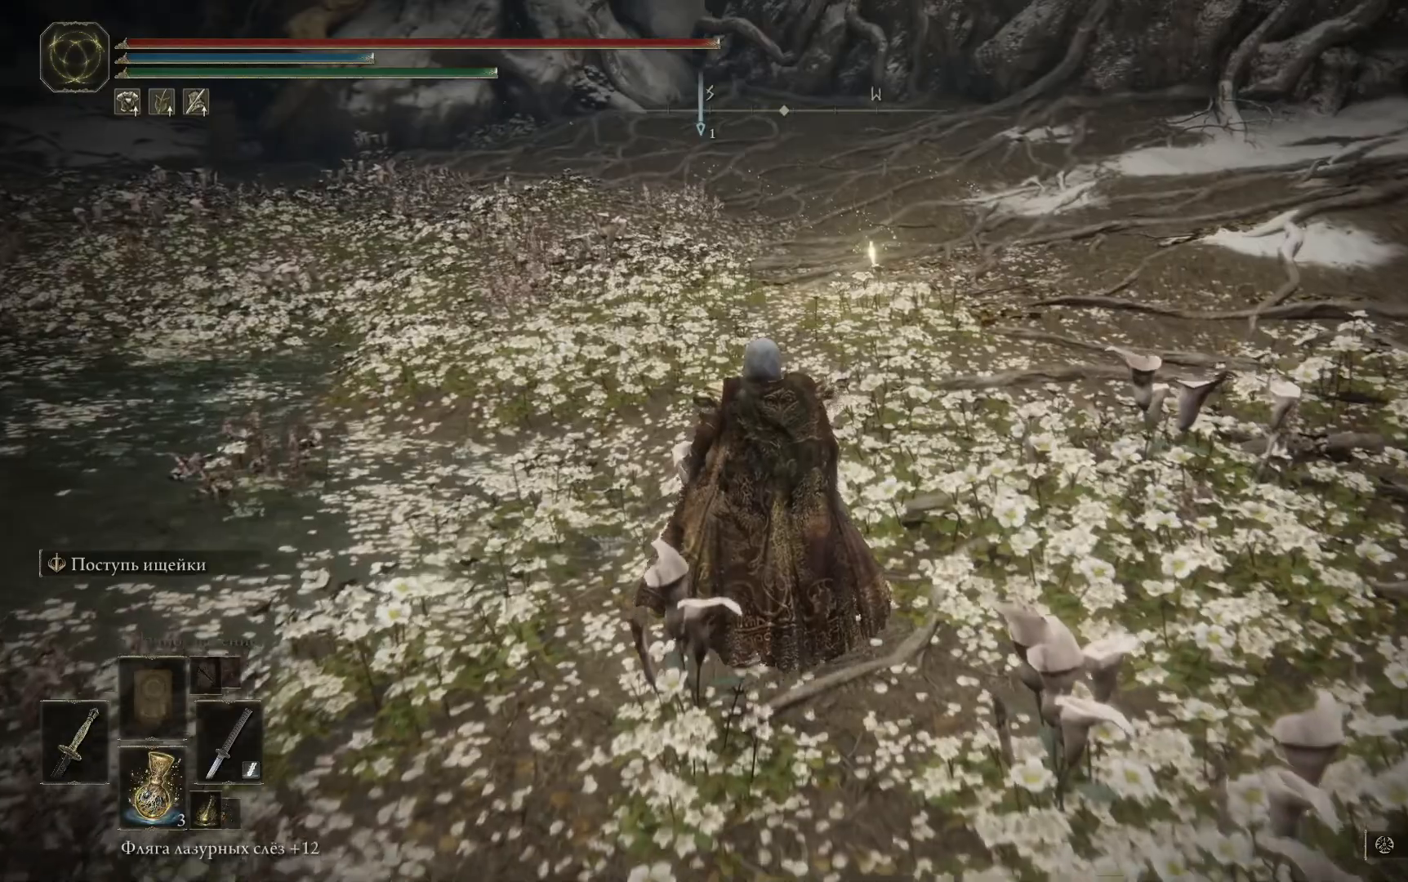
{"buttons": [], "left_stick": "up", "right_stick": "center", "events": []}
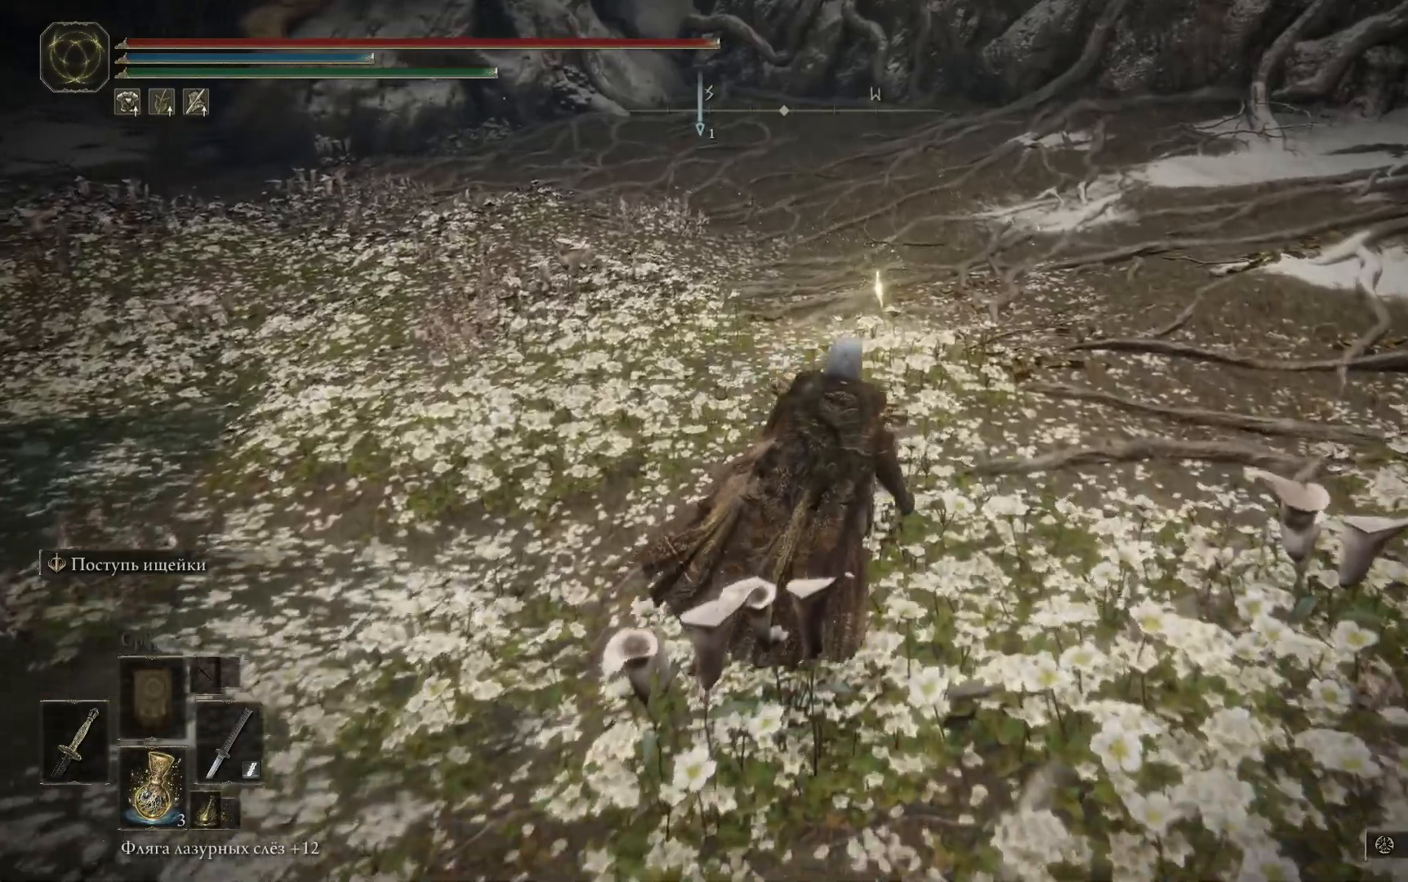
{"buttons": [], "left_stick": "up", "right_stick": "center", "events": []}
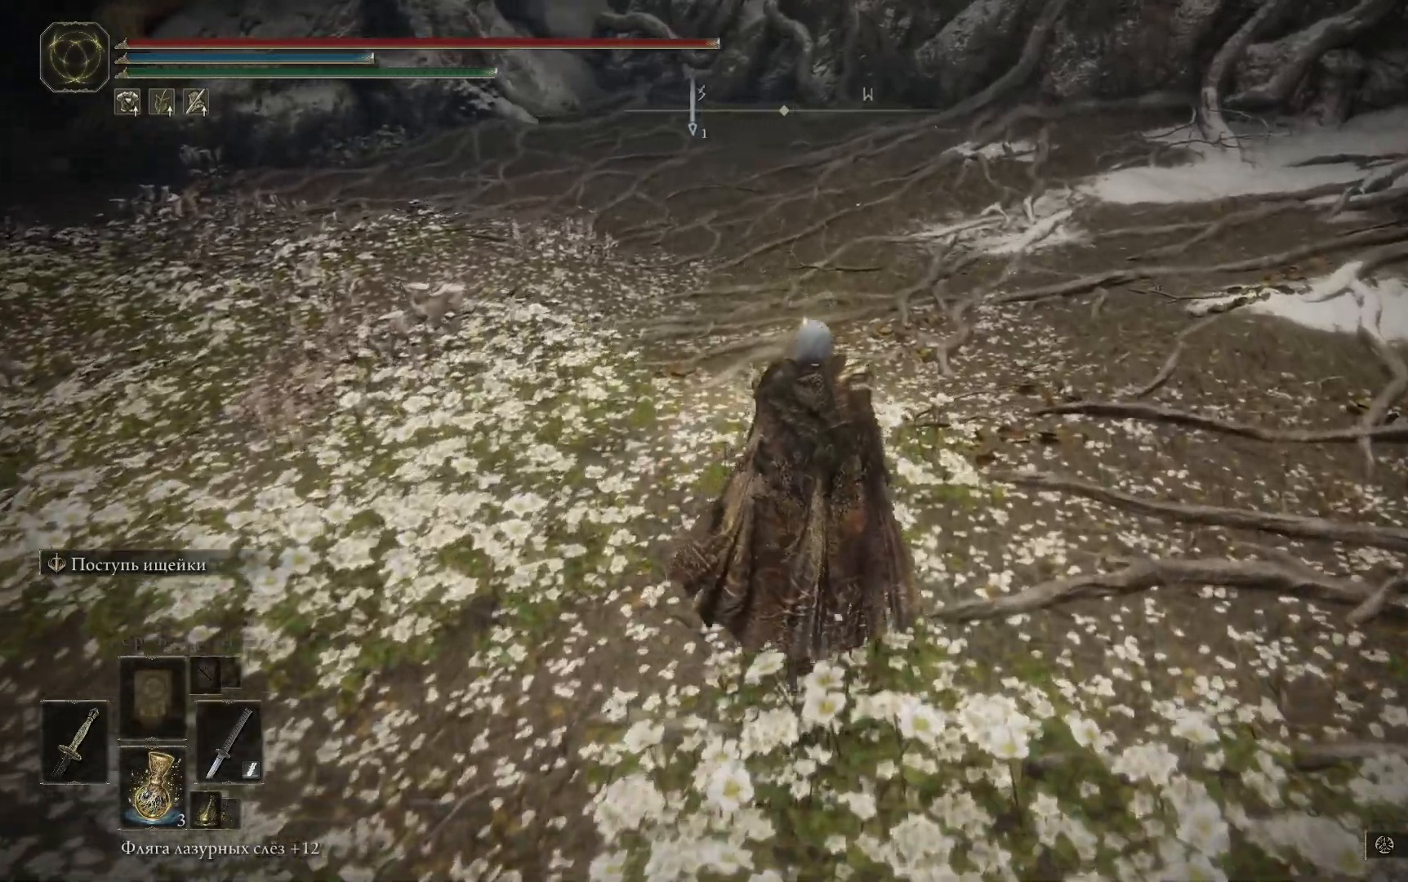
{"buttons": ["Y"], "left_stick": "up", "right_stick": "center", "events": [[284, "Y", "down"], [367, "Y", "up"], [484, "Y", "down"]]}
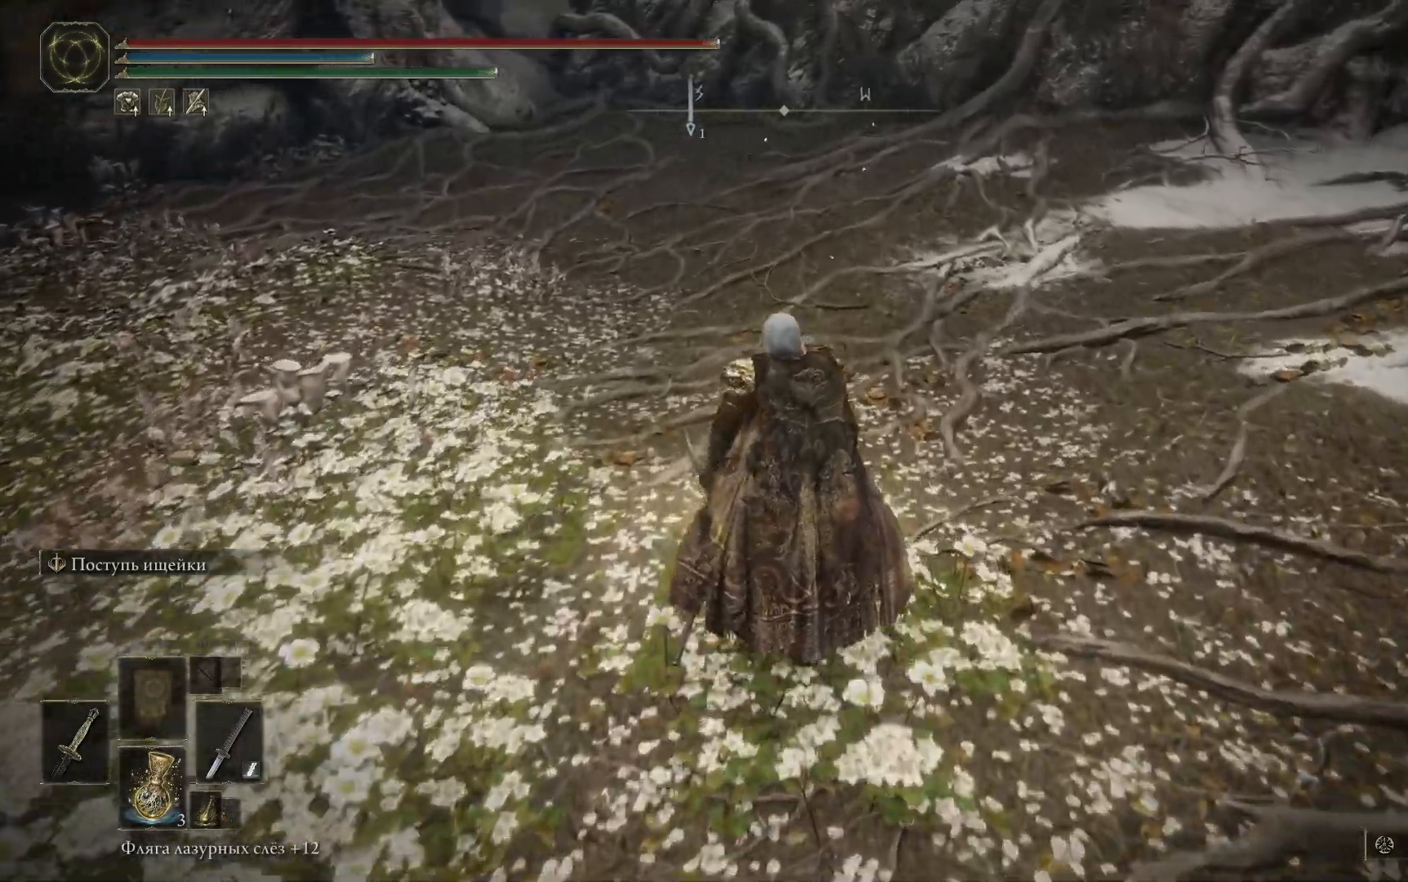
{"buttons": [], "left_stick": "center", "right_stick": "center", "events": [[50, "Y", "up"], [133, "Y", "down"], [150, "left_stick", "center"], [216, "Y", "up"]]}
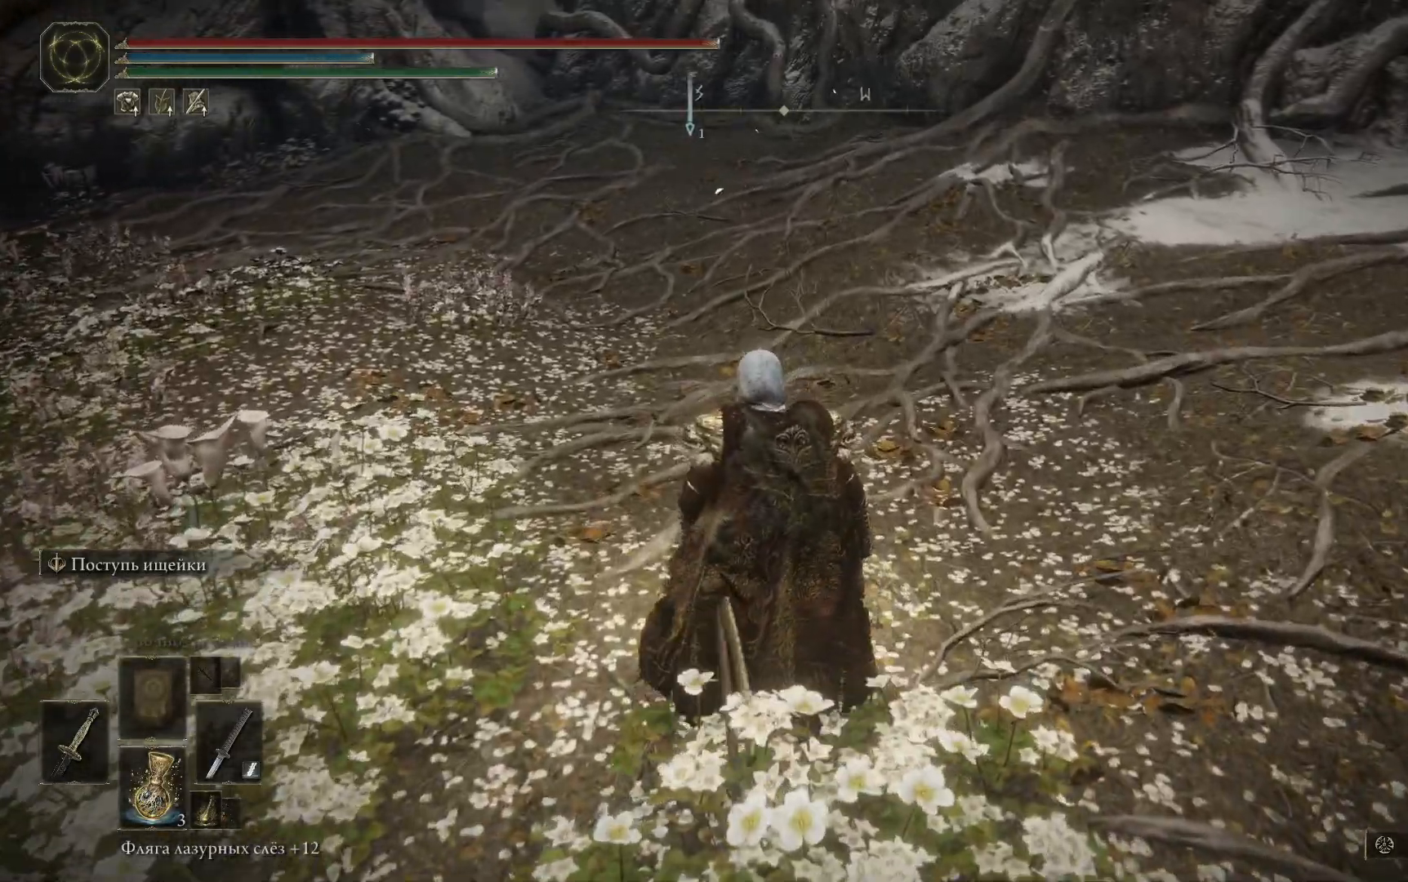
{"buttons": [], "left_stick": "center", "right_stick": "left", "events": [[417, "right_stick", "left"]]}
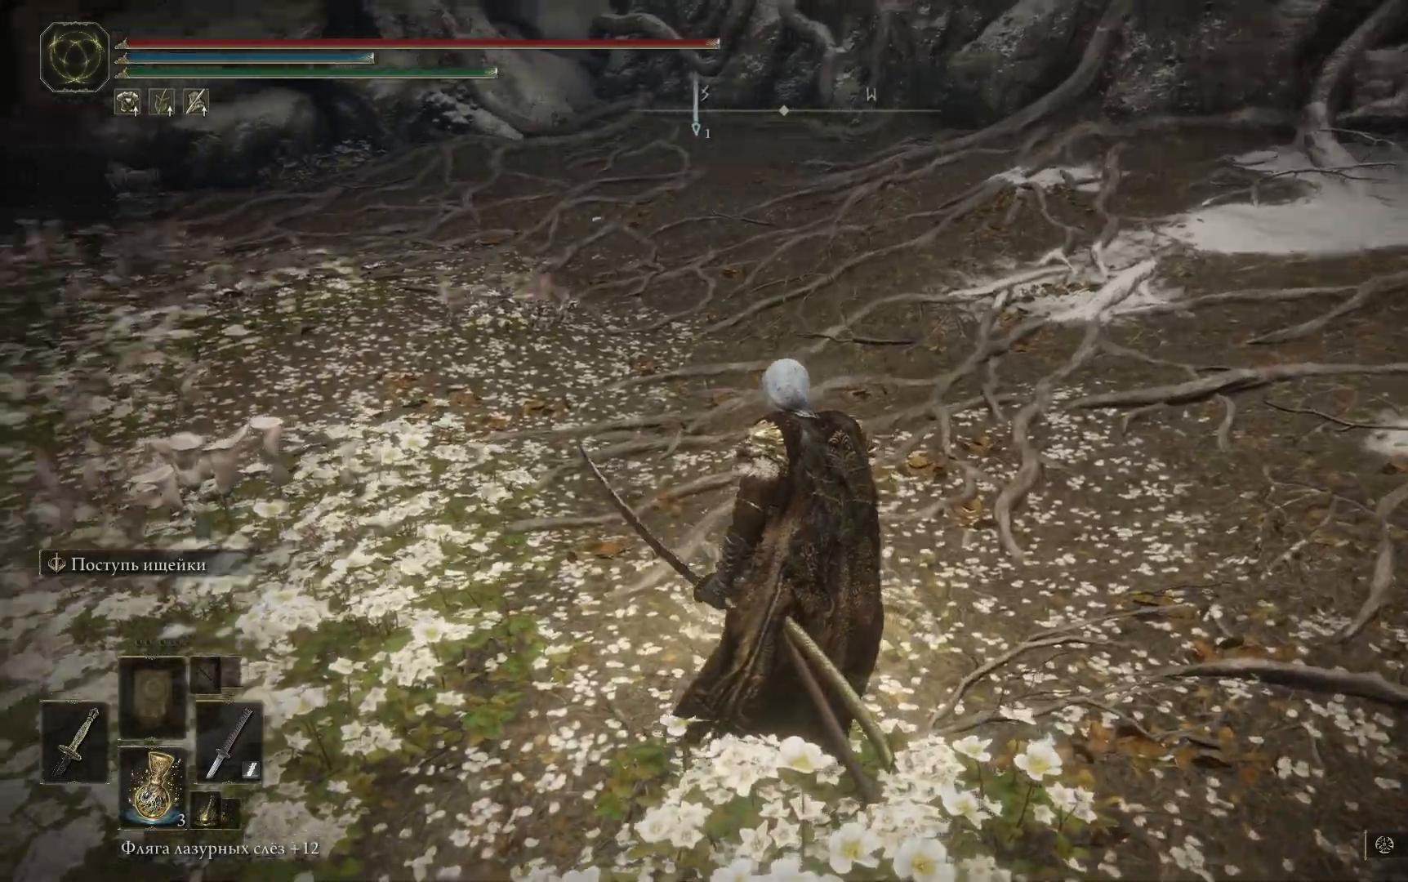
{"buttons": [], "left_stick": "center", "right_stick": "left", "events": []}
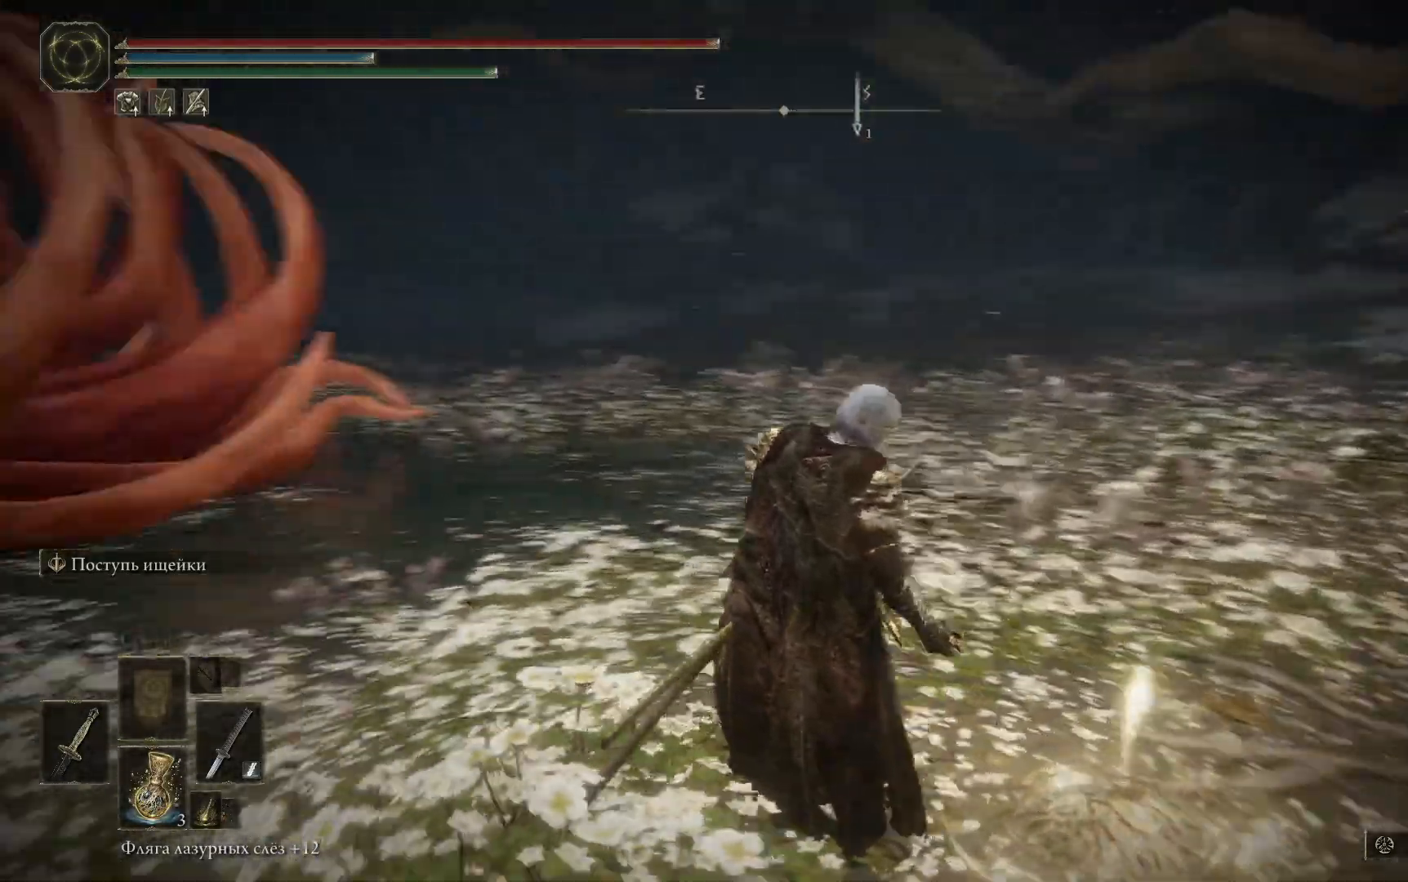
{"buttons": [], "left_stick": "center", "right_stick": "center", "events": [[484, "right_stick", "center"]]}
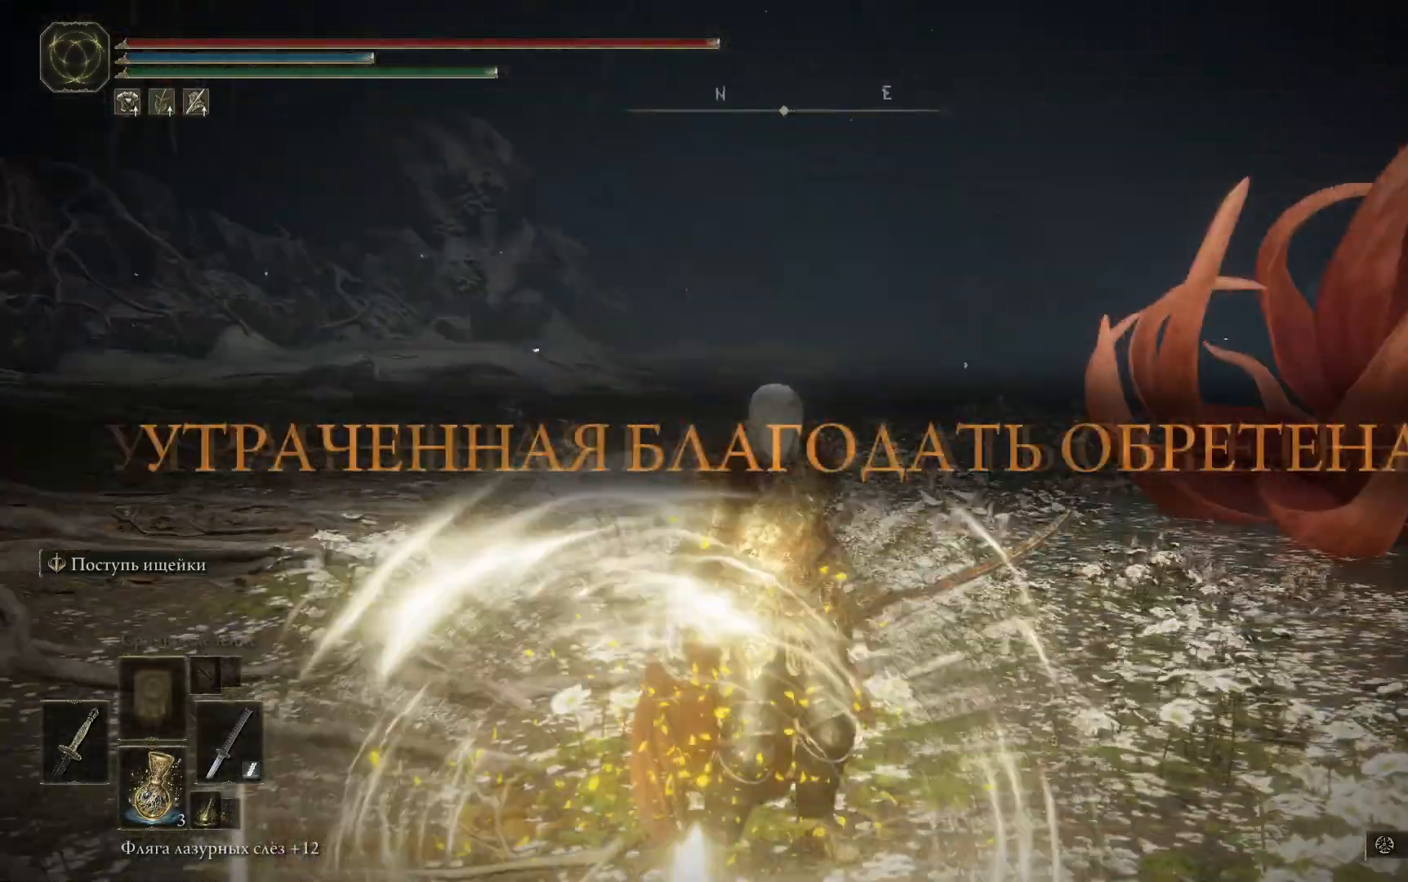
{"buttons": [], "left_stick": "center", "right_stick": "center", "events": []}
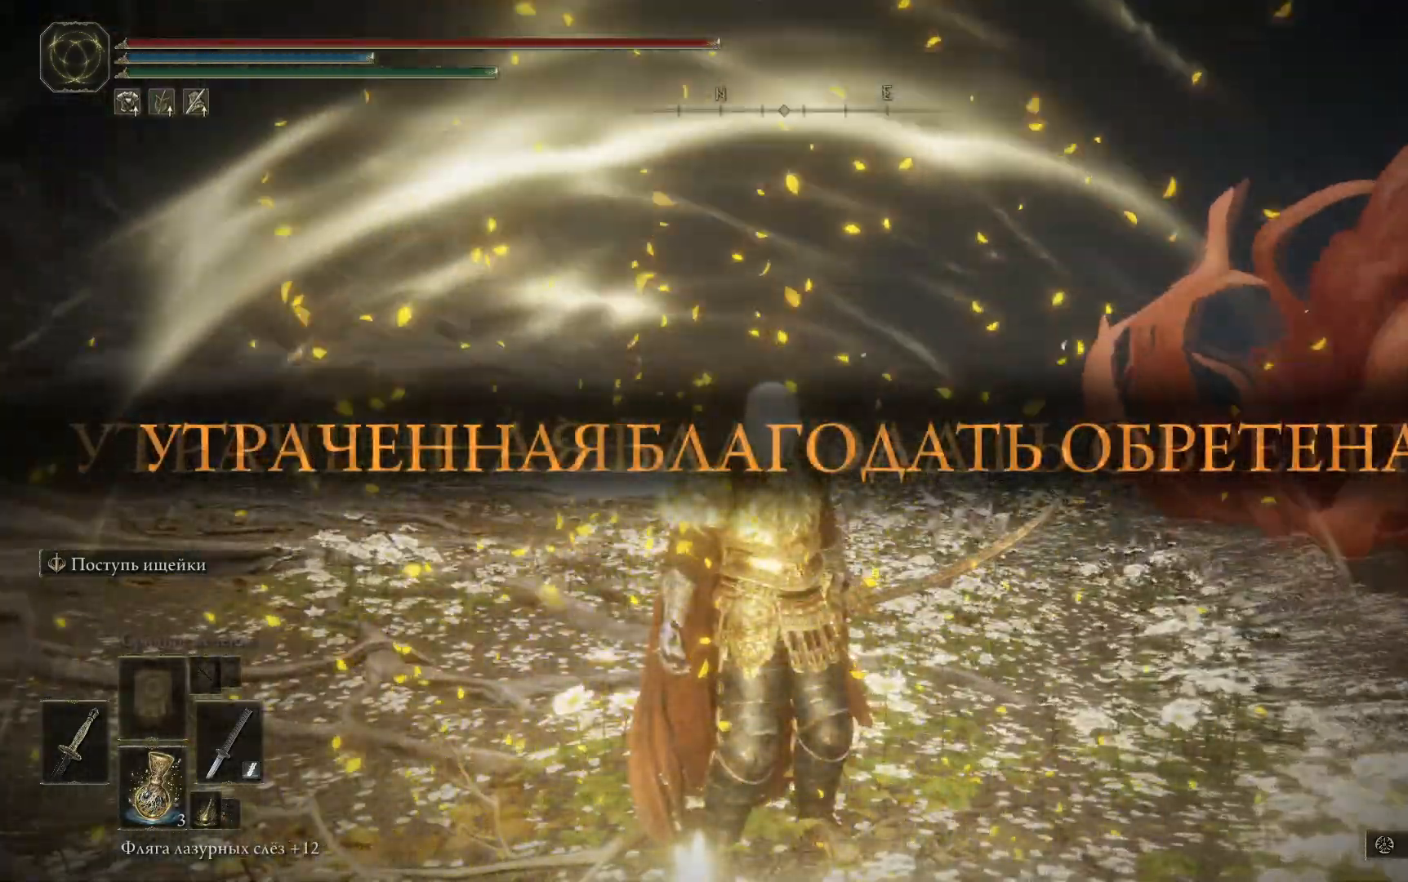
{"buttons": [], "left_stick": "center", "right_stick": "center", "events": []}
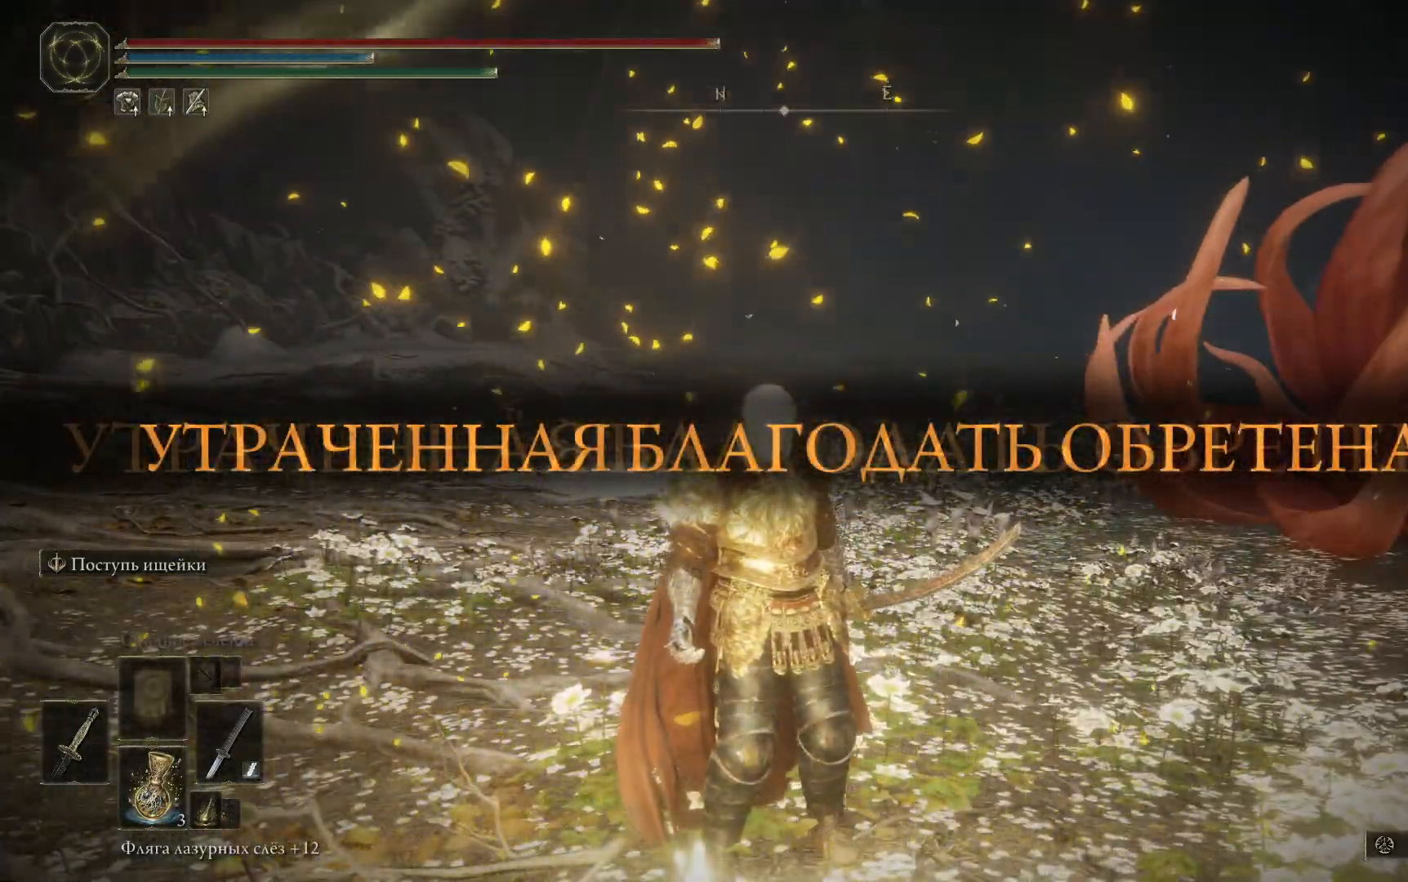
{"buttons": [], "left_stick": "center", "right_stick": "center", "events": []}
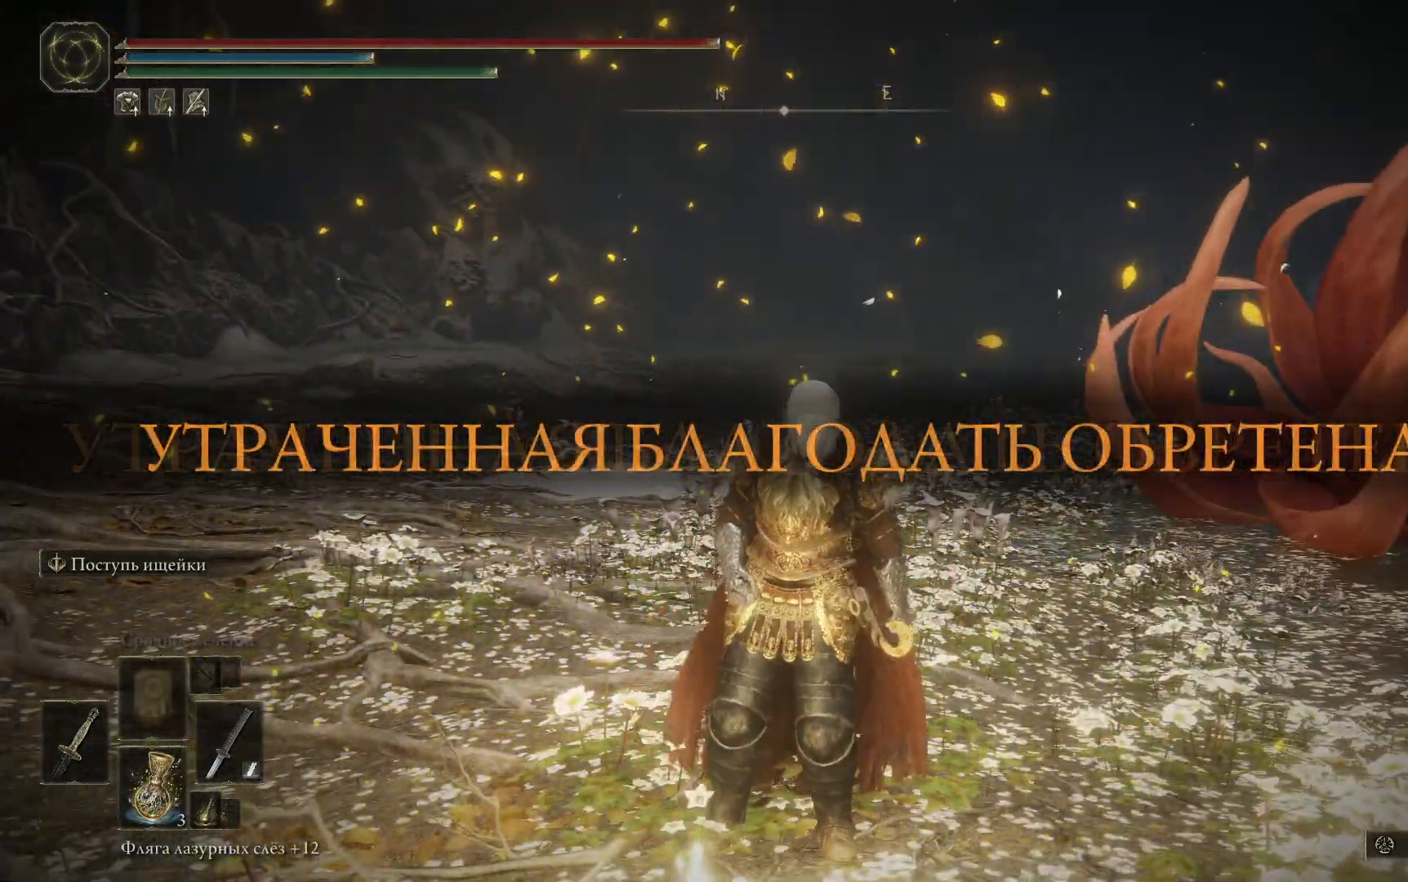
{"buttons": [], "left_stick": "center", "right_stick": "center", "events": []}
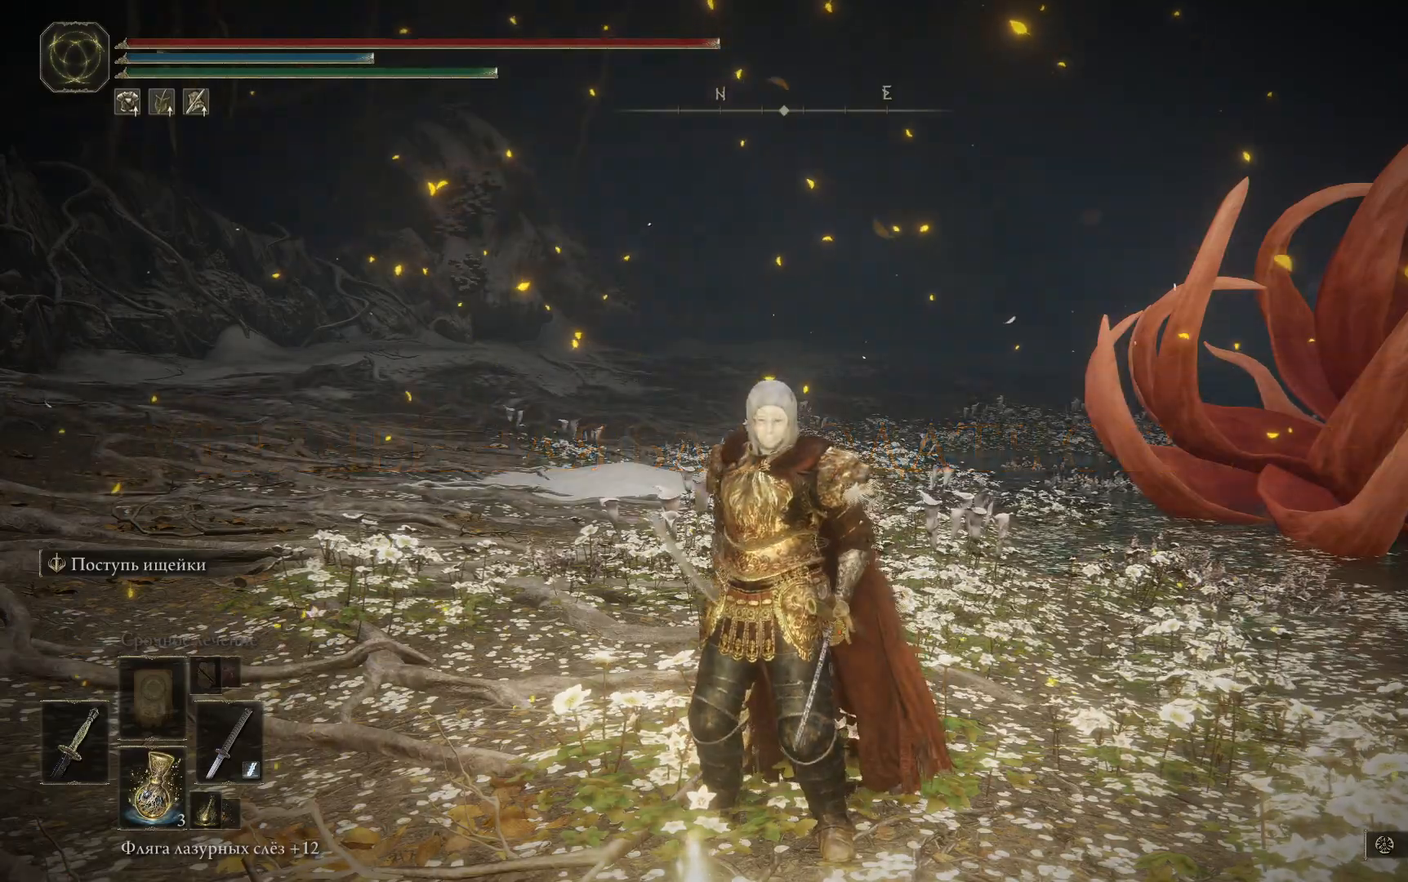
{"buttons": [], "left_stick": "up-left", "right_stick": "right", "events": [[50, "left_stick", "up-left"], [233, "right_stick", "right"]]}
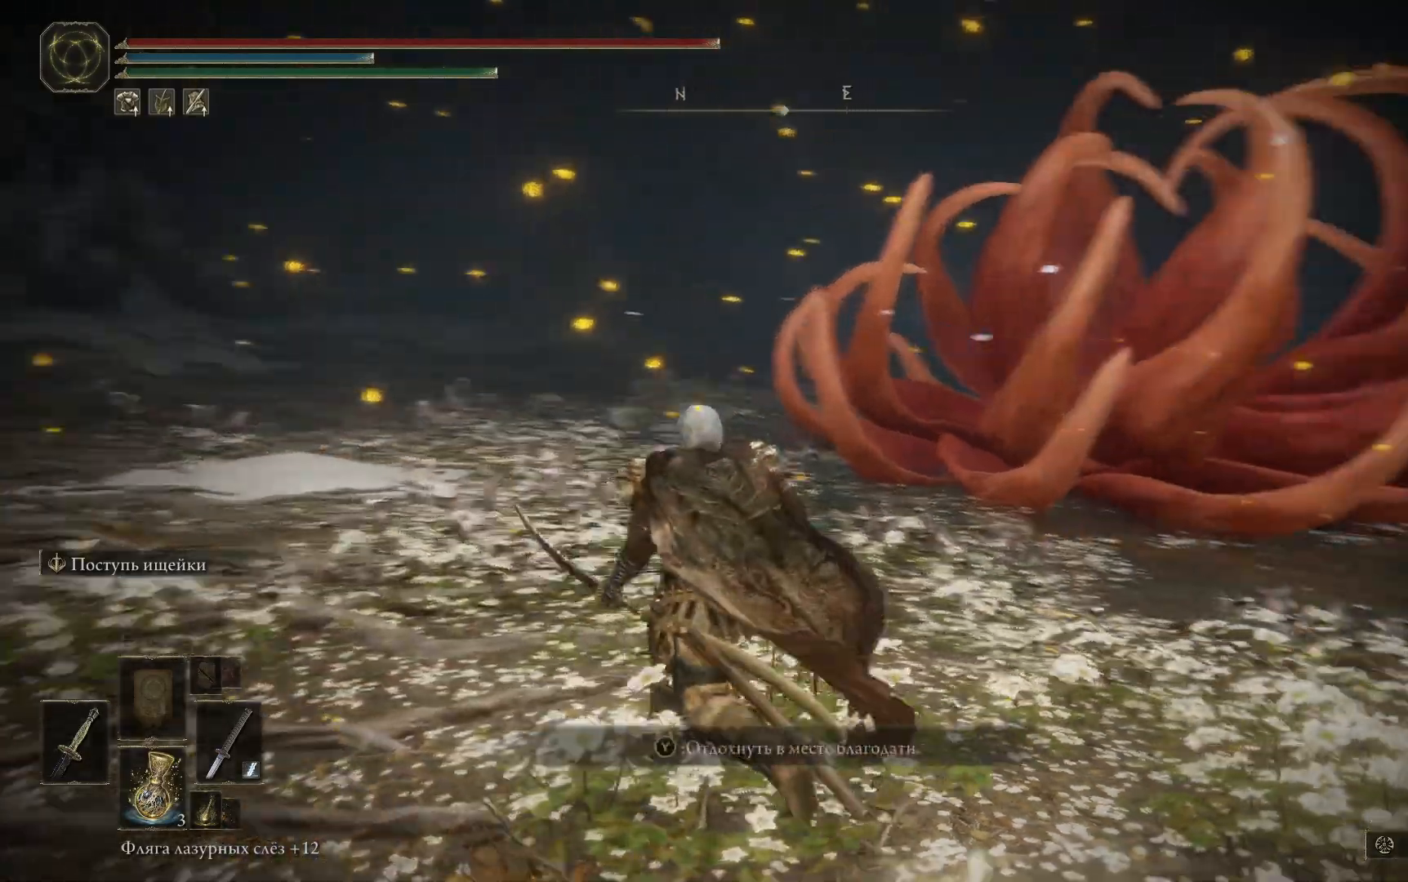
{"buttons": [], "left_stick": "up-left", "right_stick": "center", "events": [[400, "right_stick", "center"]]}
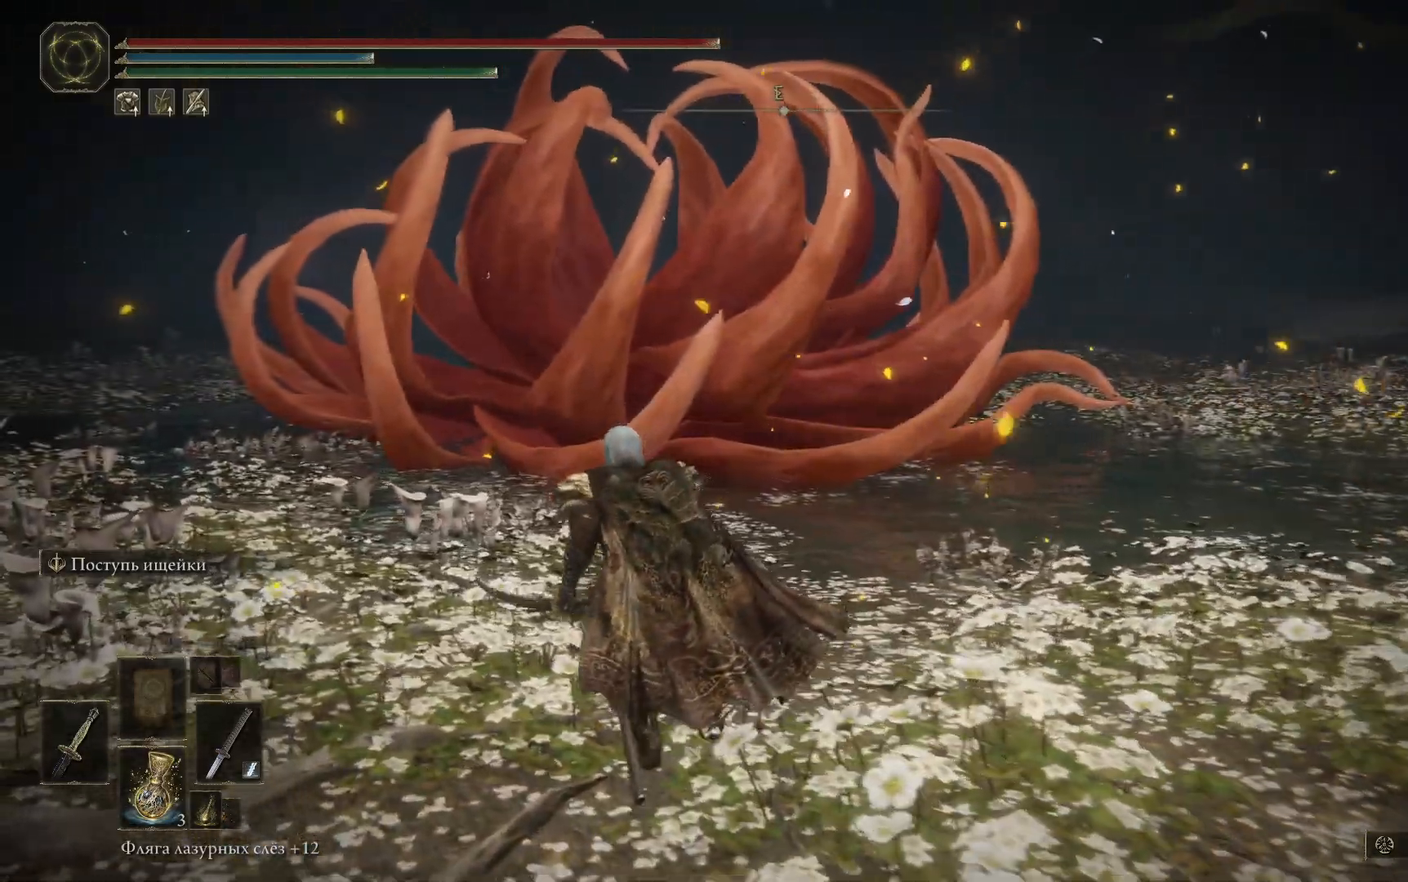
{"buttons": [], "left_stick": "up-left", "right_stick": "right", "events": [[467, "right_stick", "right"]]}
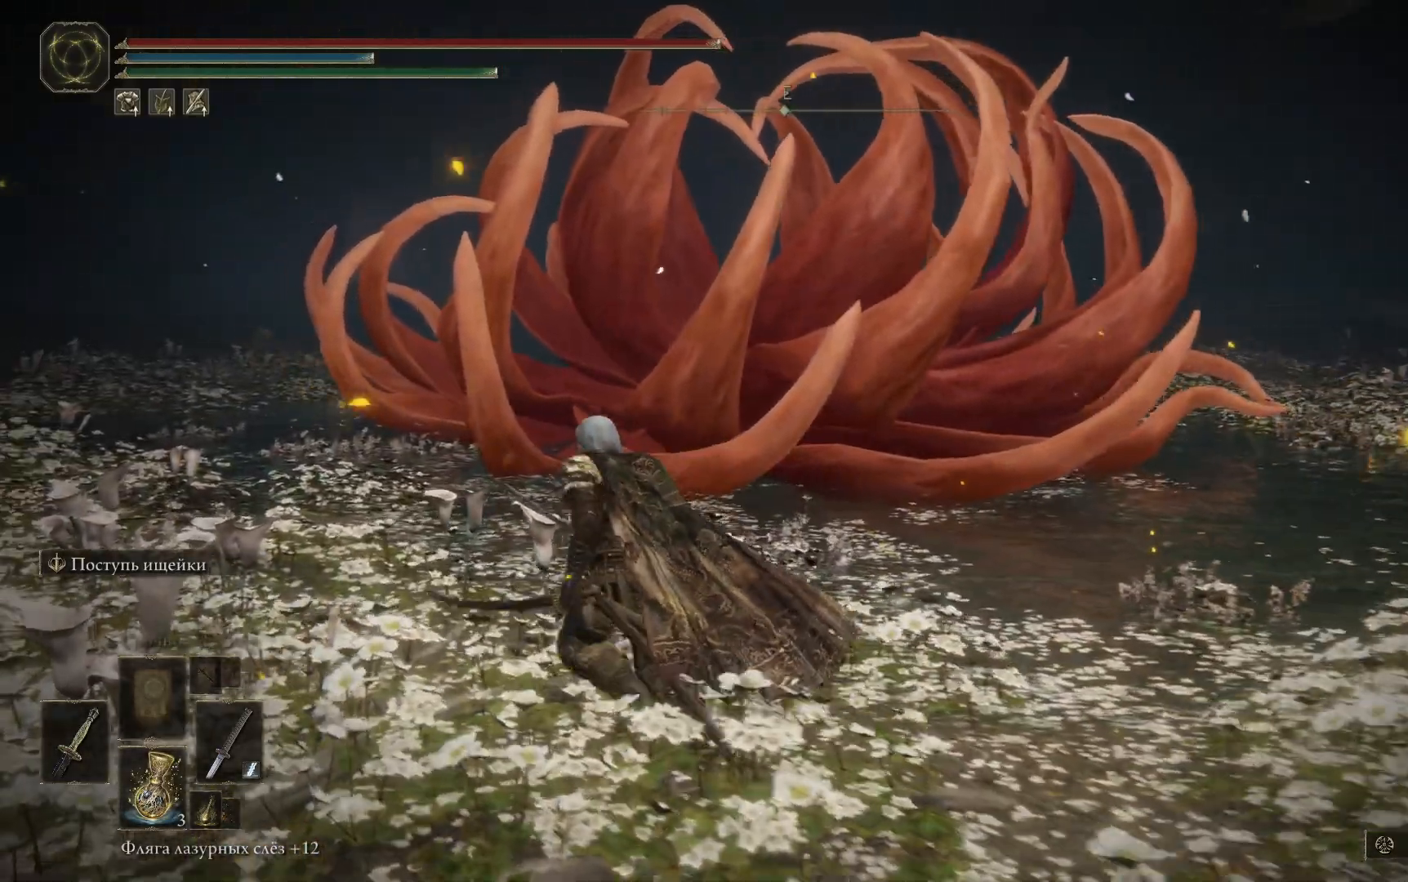
{"buttons": [], "left_stick": "up-left", "right_stick": "right", "events": []}
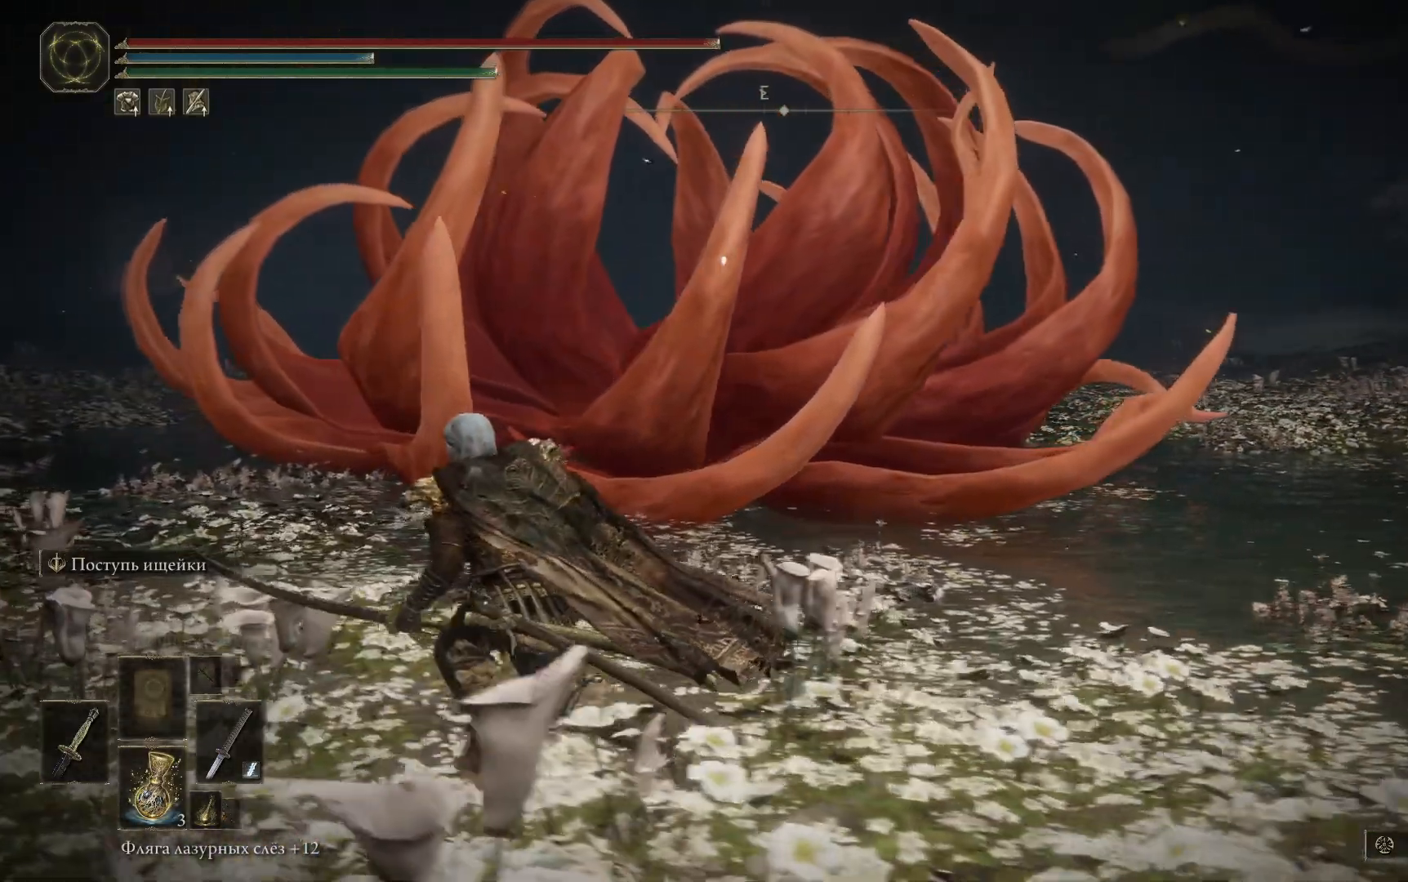
{"buttons": [], "left_stick": "up-left", "right_stick": "right", "events": []}
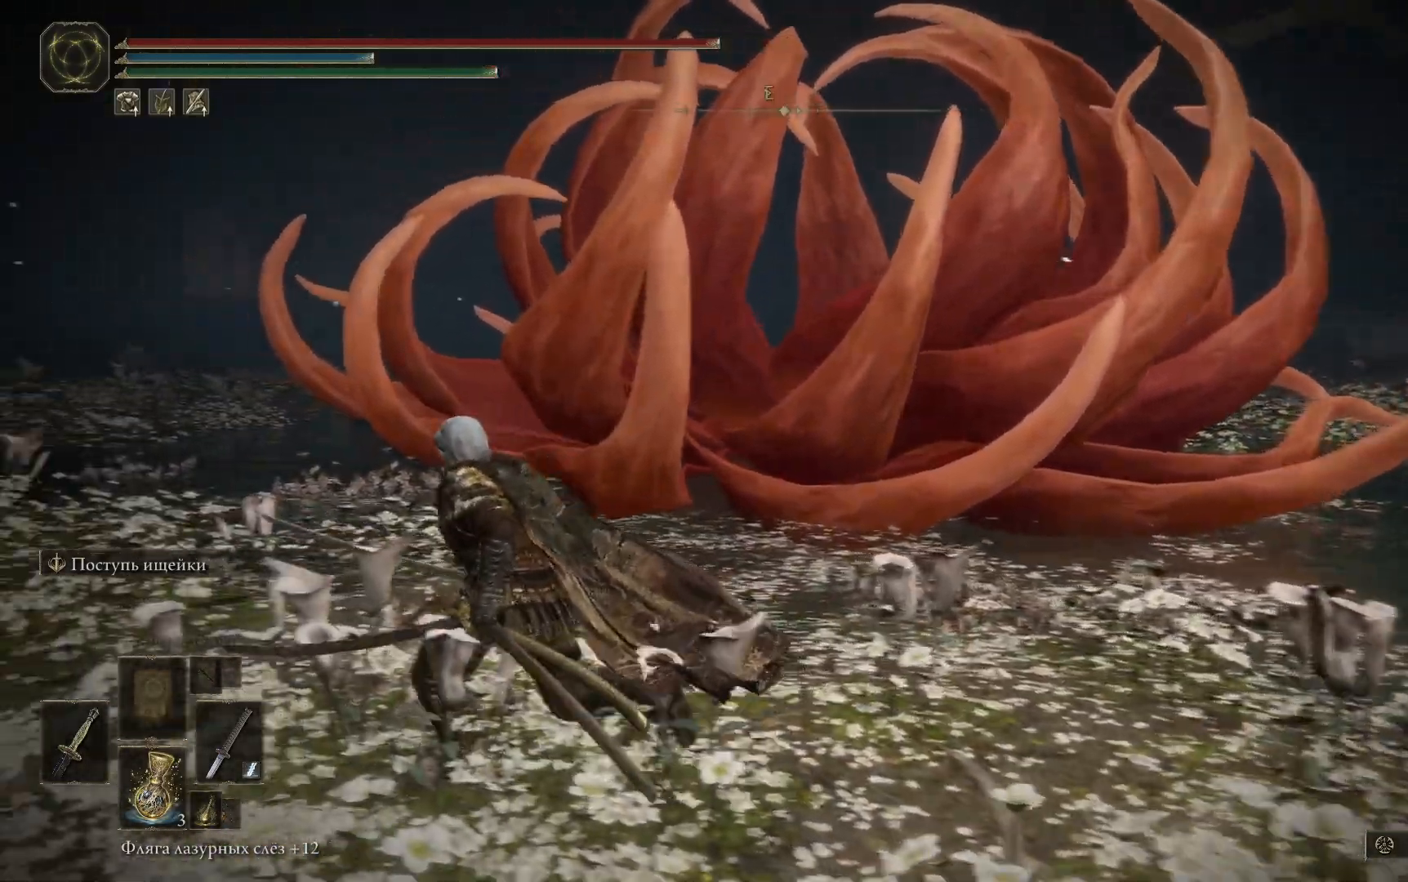
{"buttons": [], "left_stick": "up-left", "right_stick": "right", "events": [[100, "right_stick", "center"], [267, "right_stick", "right"]]}
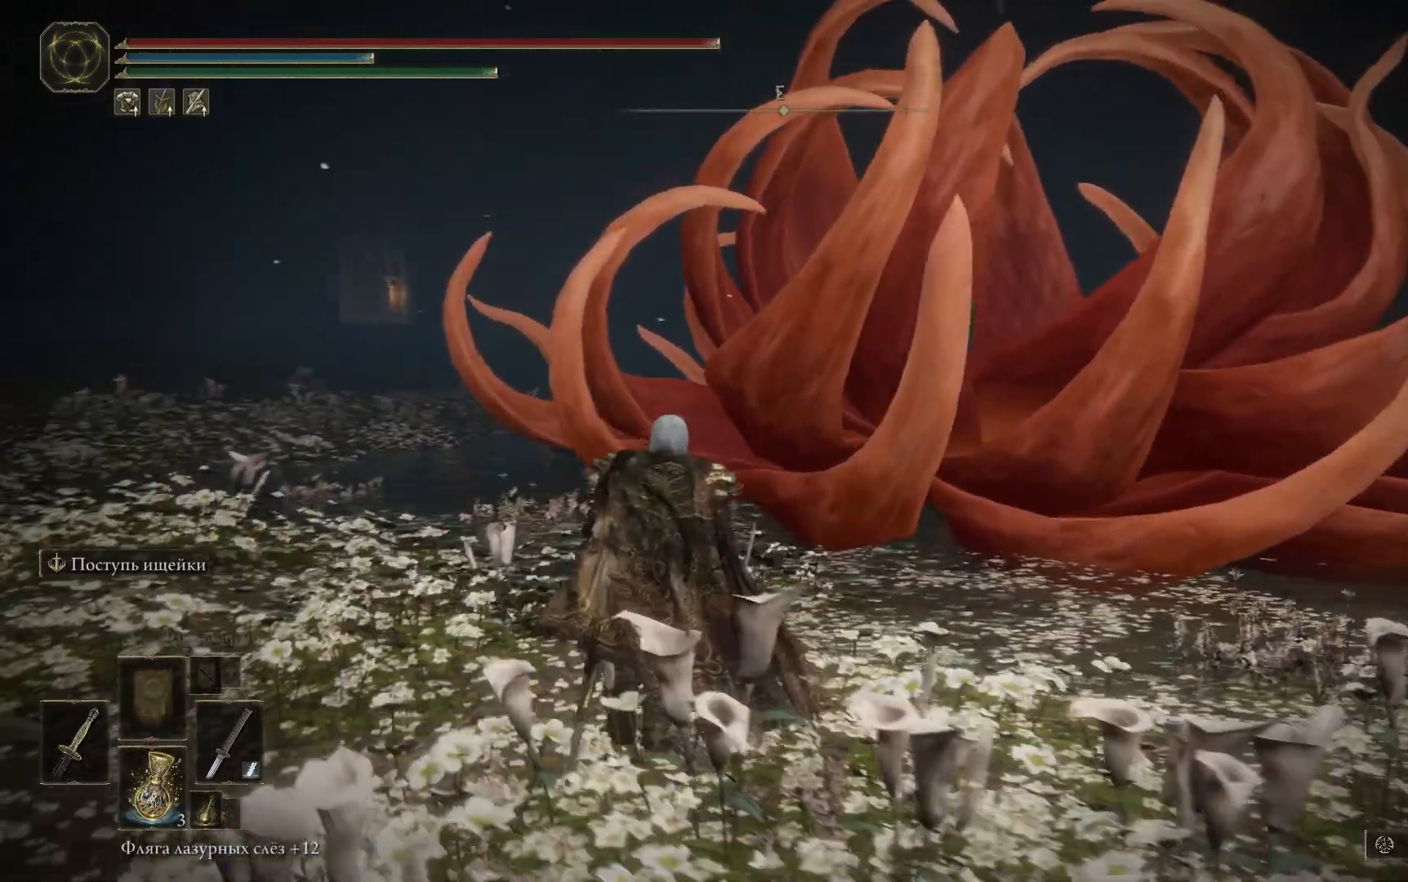
{"buttons": [], "left_stick": "down", "right_stick": "center", "events": [[133, "left_stick", "center"], [233, "right_stick", "center"], [283, "left_stick", "down"]]}